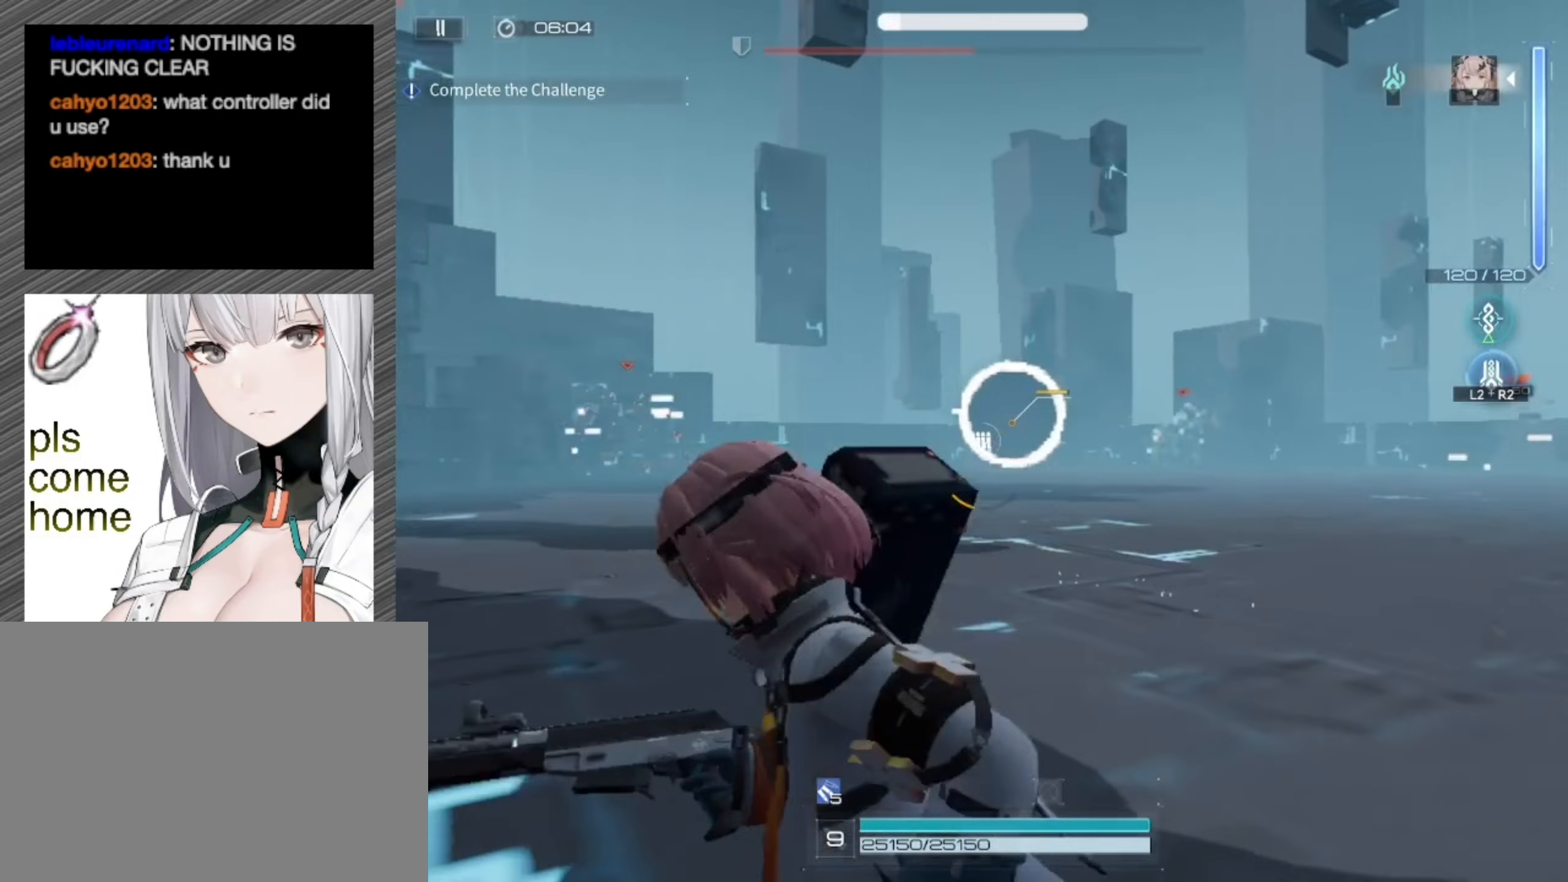
Gameplay with a controller (PlayStation layout); each line is a JSON object with the inputs held at the frame after it. "events" lists button and stick changes between this image and that frame as [ms after this image, input, new state], when the widget could be followed in between.
{"buttons": [], "left_stick": "up-left", "right_stick": "center", "events": [[283, "left_stick", "up-left"]]}
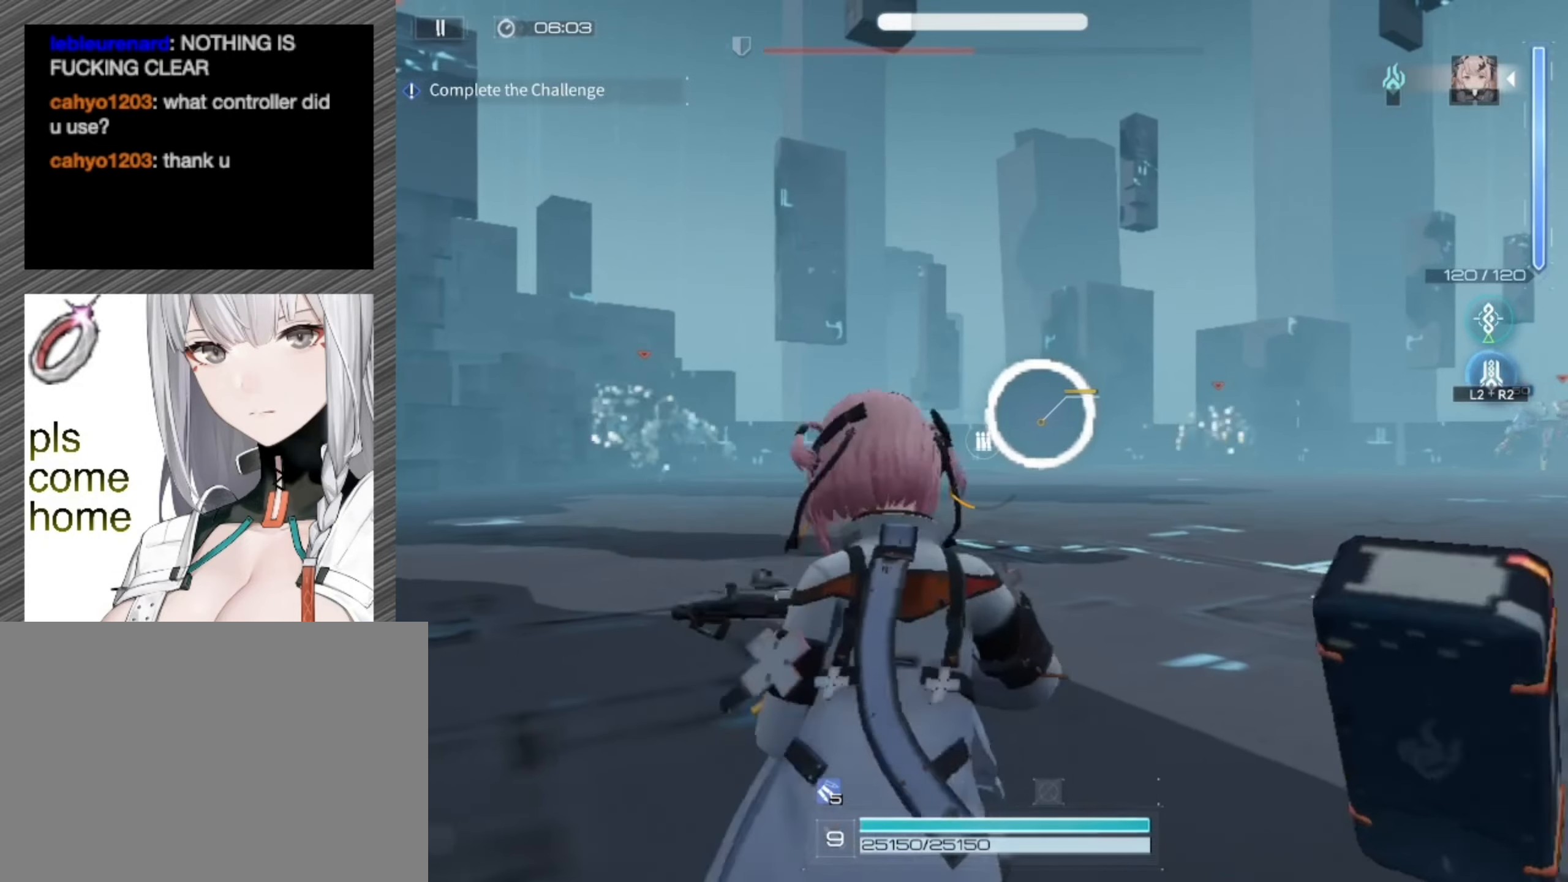
{"buttons": [], "left_stick": "left", "right_stick": "down-right", "events": [[283, "left_stick", "left"], [317, "right_stick", "down-right"]]}
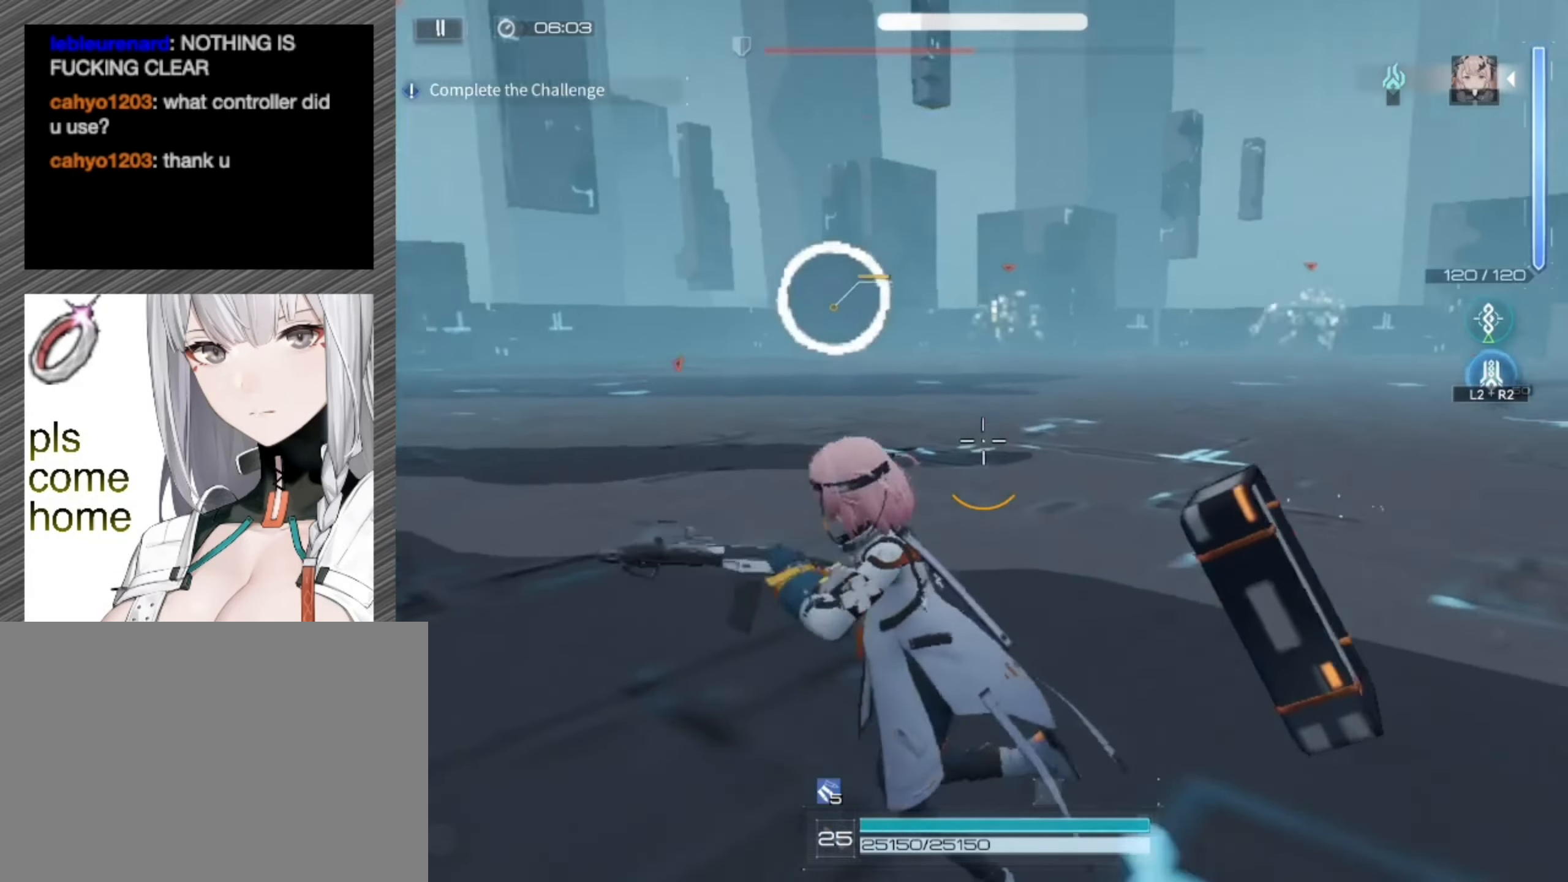
{"buttons": [], "left_stick": "down-left", "right_stick": "right", "events": [[250, "right_stick", "right"], [350, "left_stick", "down-left"]]}
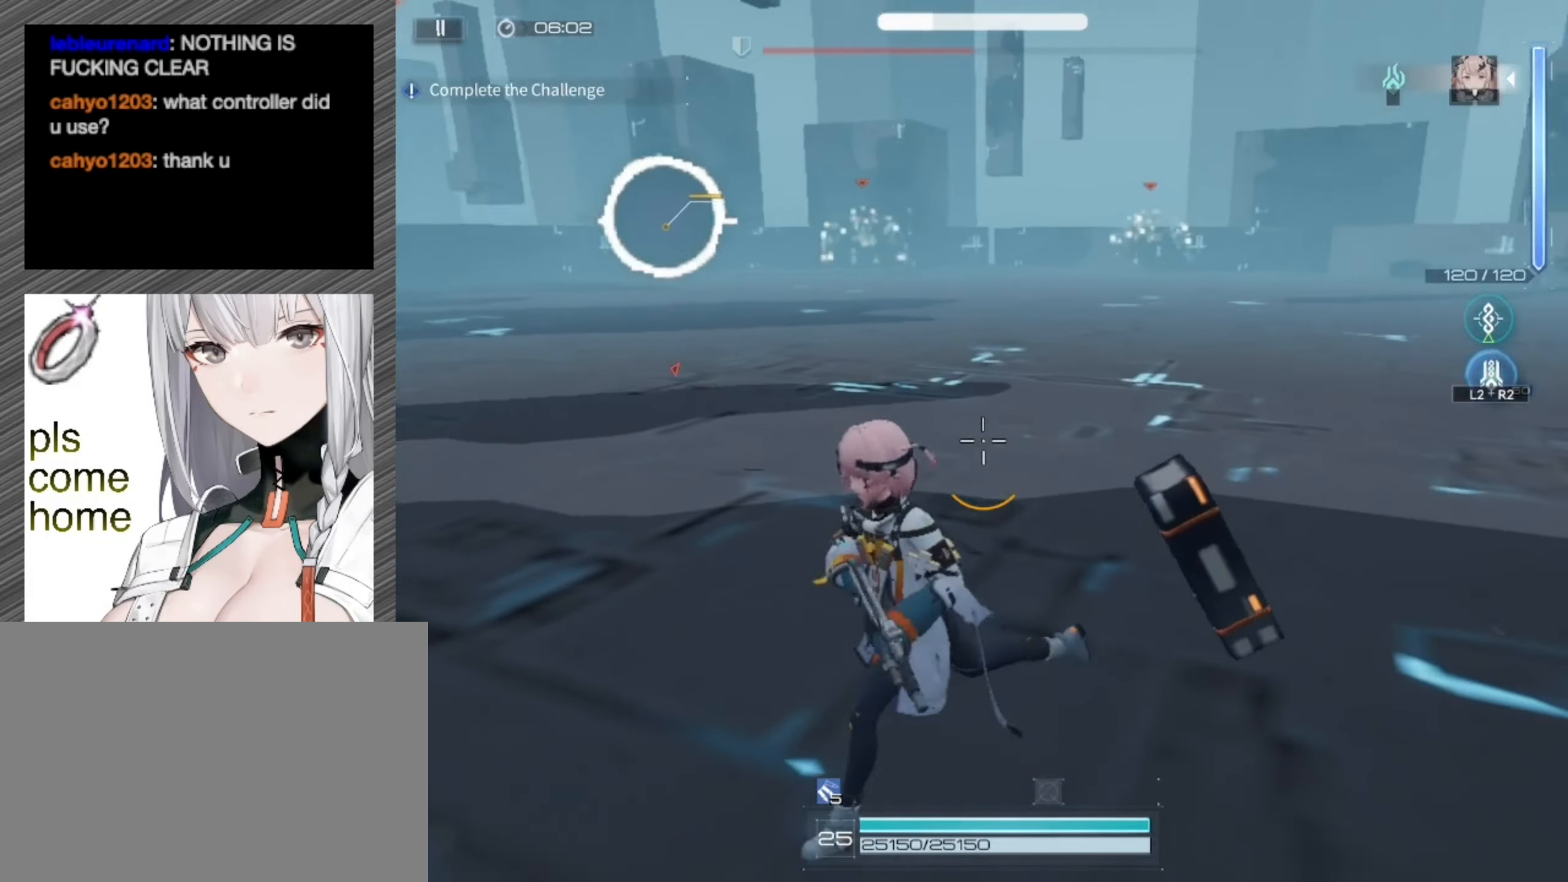
{"buttons": [], "left_stick": "up", "right_stick": "left", "events": [[17, "left_stick", "down"], [150, "right_stick", "center"], [183, "left_stick", "right"], [283, "left_stick", "up-right"], [283, "right_stick", "left"], [450, "left_stick", "up"]]}
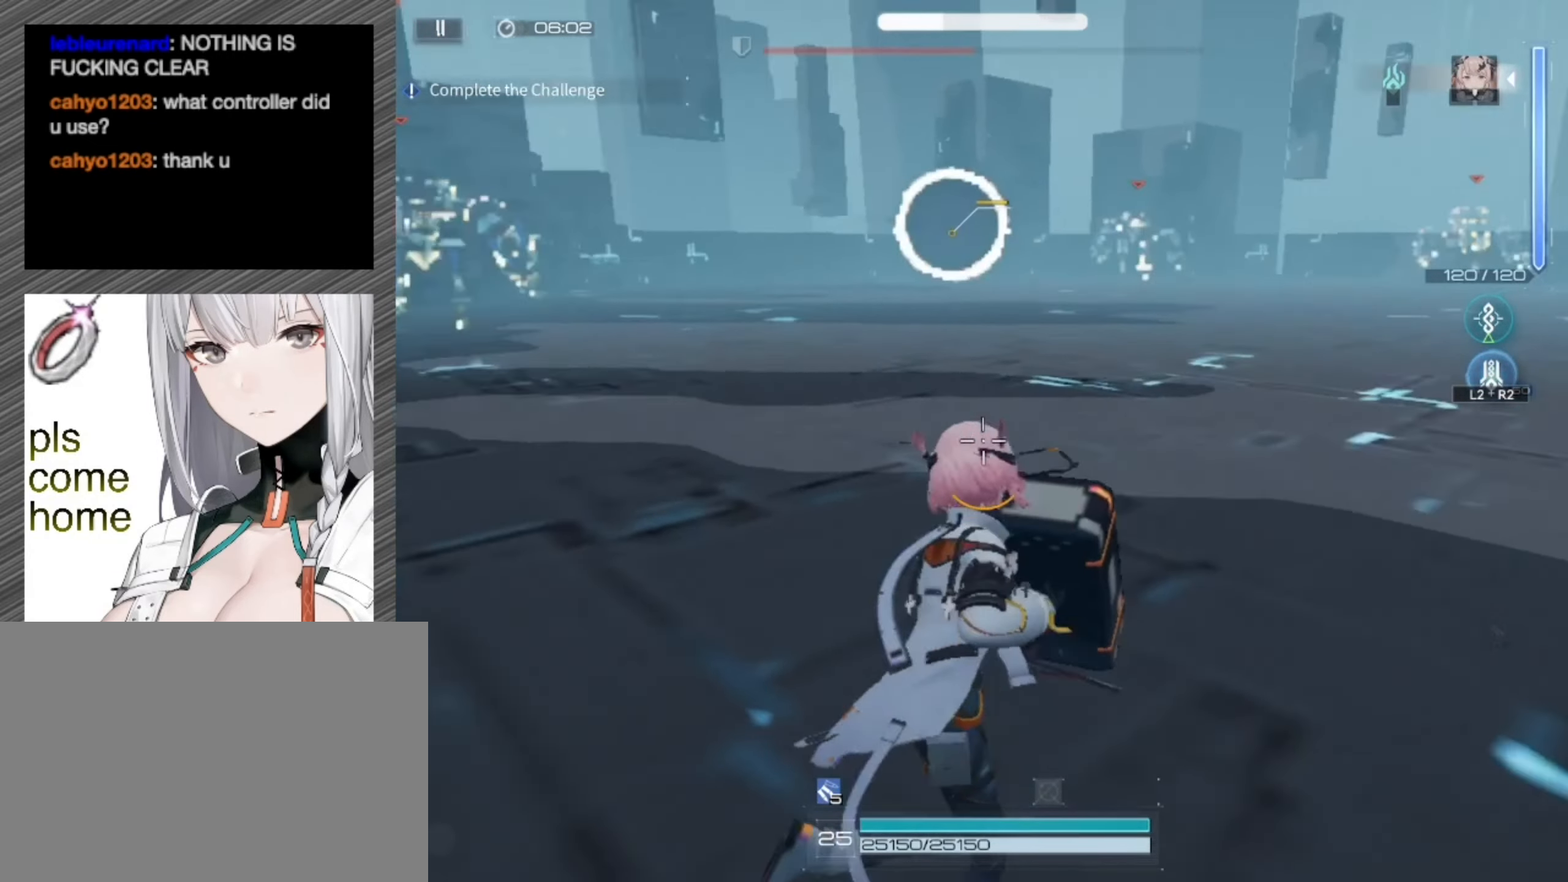
{"buttons": [], "left_stick": "up", "right_stick": "center", "events": [[17, "left_stick", "up-left"], [83, "left_stick", "left"], [117, "right_stick", "center"], [350, "left_stick", "up-left"], [450, "left_stick", "up"]]}
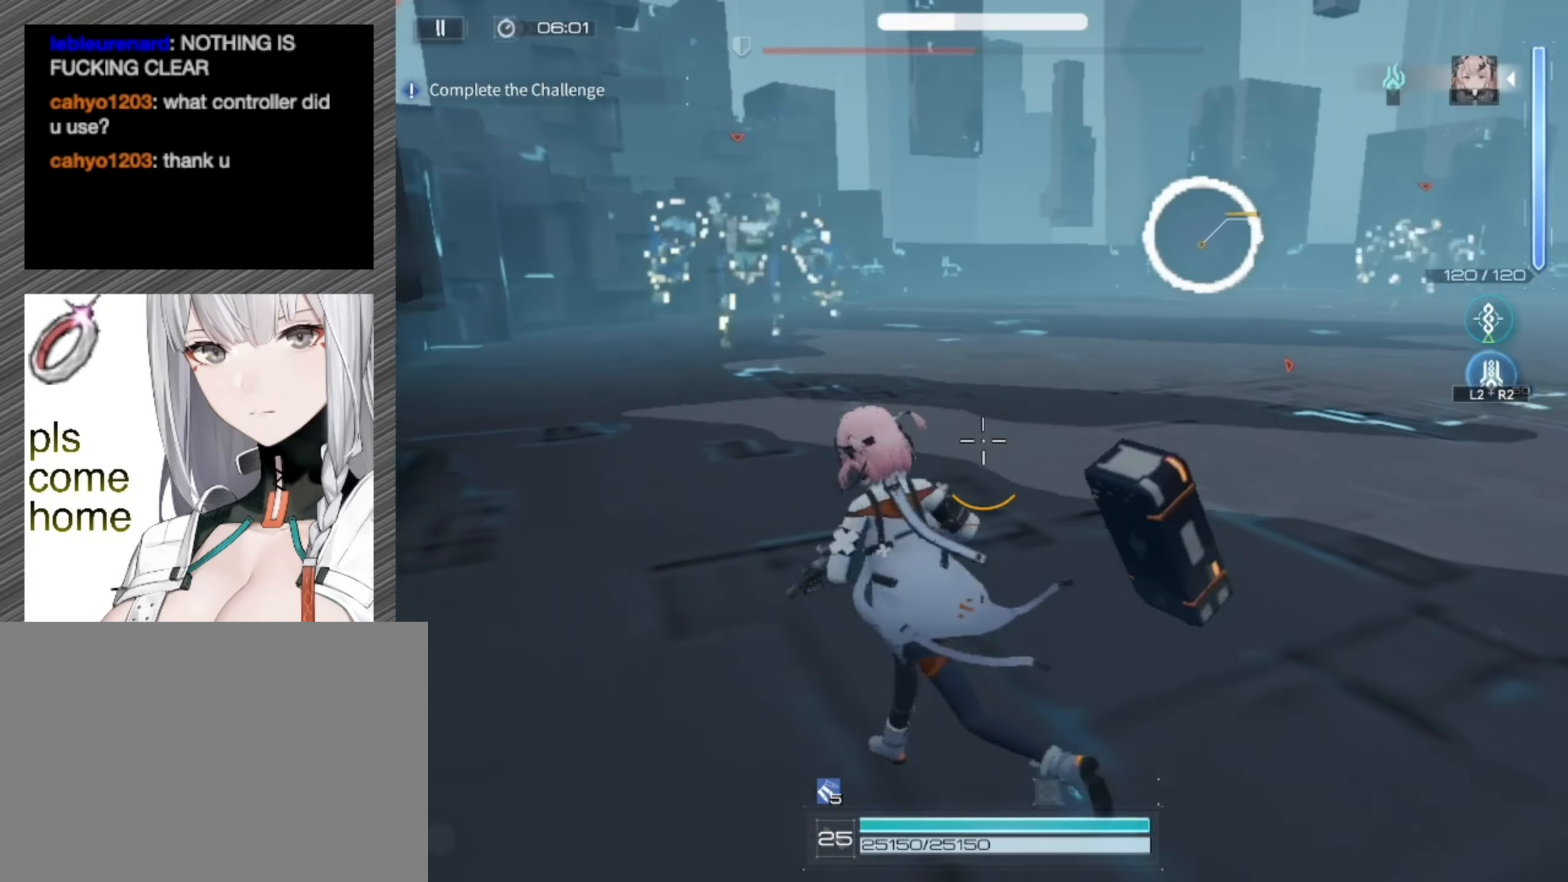
{"buttons": [], "left_stick": "up", "right_stick": "right", "events": [[117, "left_stick", "right"], [383, "right_stick", "right"], [483, "left_stick", "up"]]}
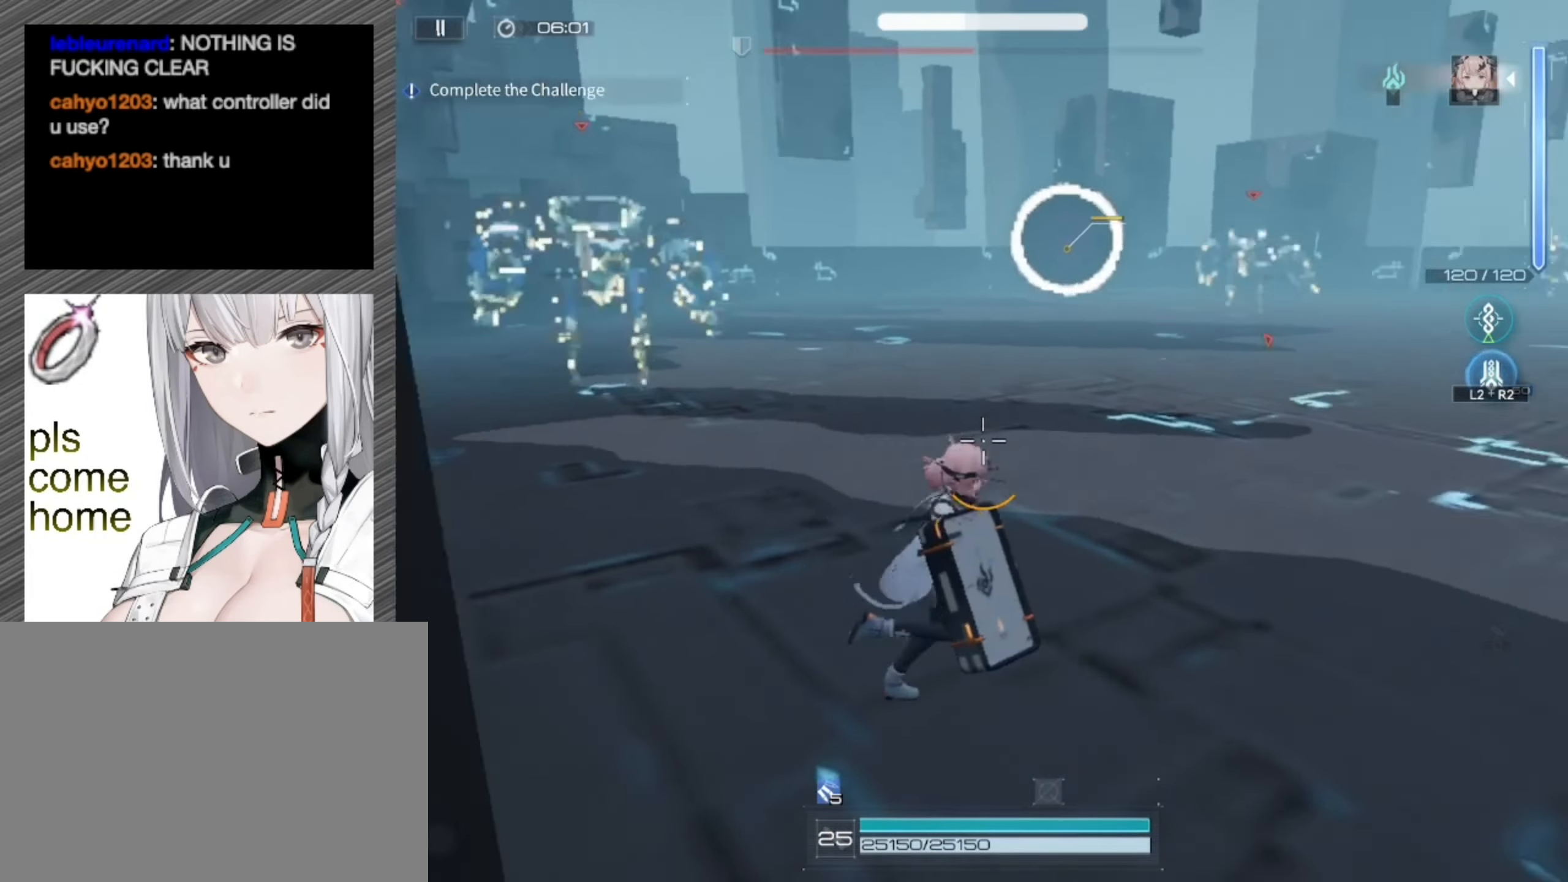
{"buttons": [], "left_stick": "left", "right_stick": "center", "events": [[17, "left_stick", "up-left"], [83, "right_stick", "center"], [183, "left_stick", "left"]]}
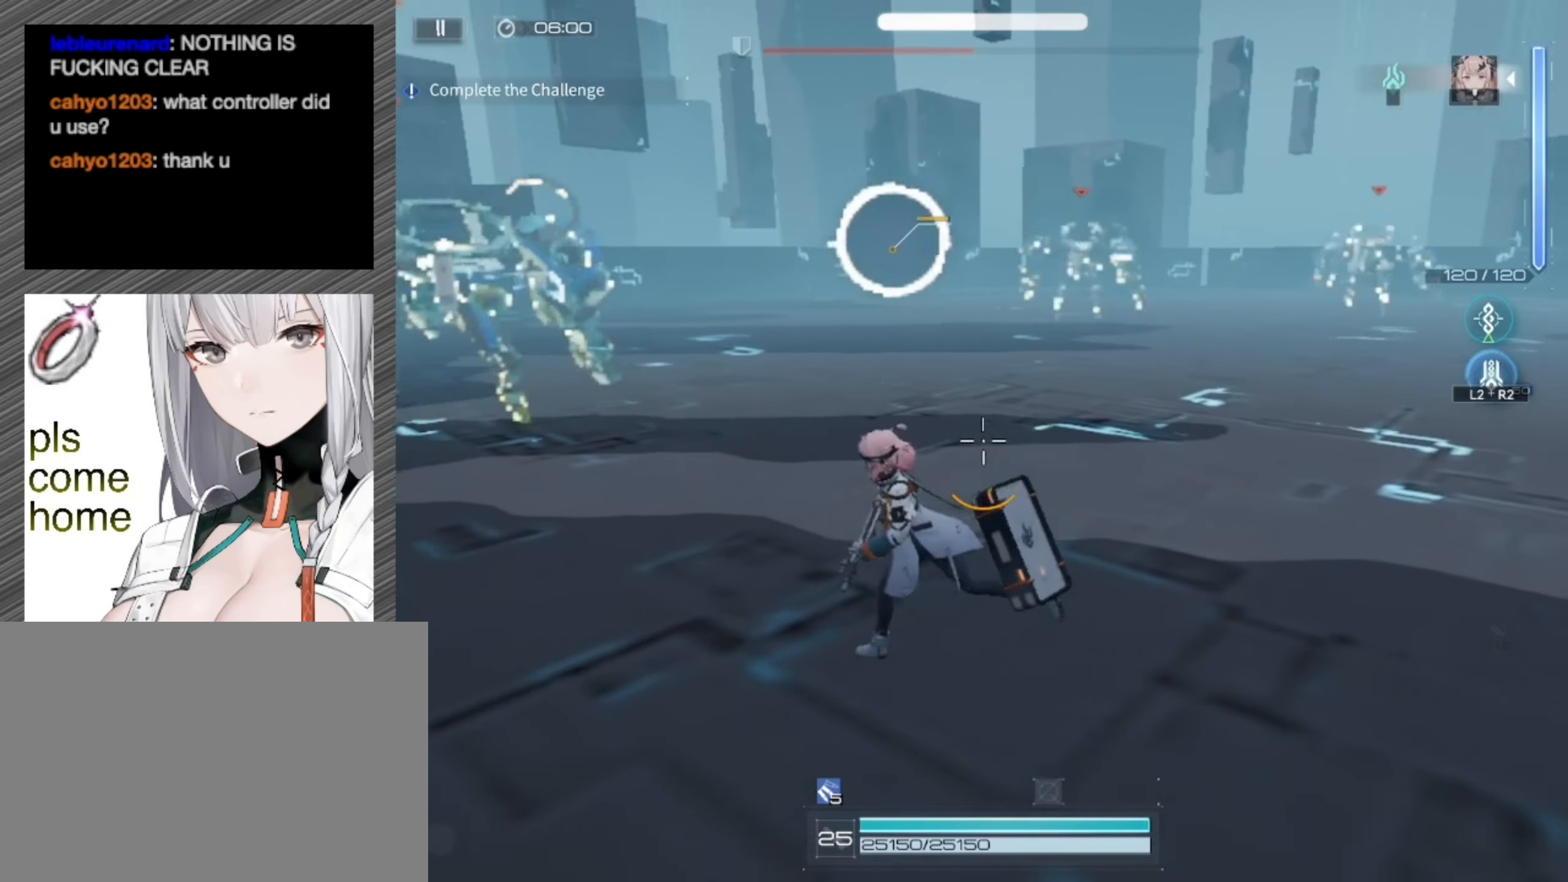
{"buttons": [], "left_stick": "down-right", "right_stick": "center", "events": [[183, "left_stick", "down"], [283, "left_stick", "down-right"]]}
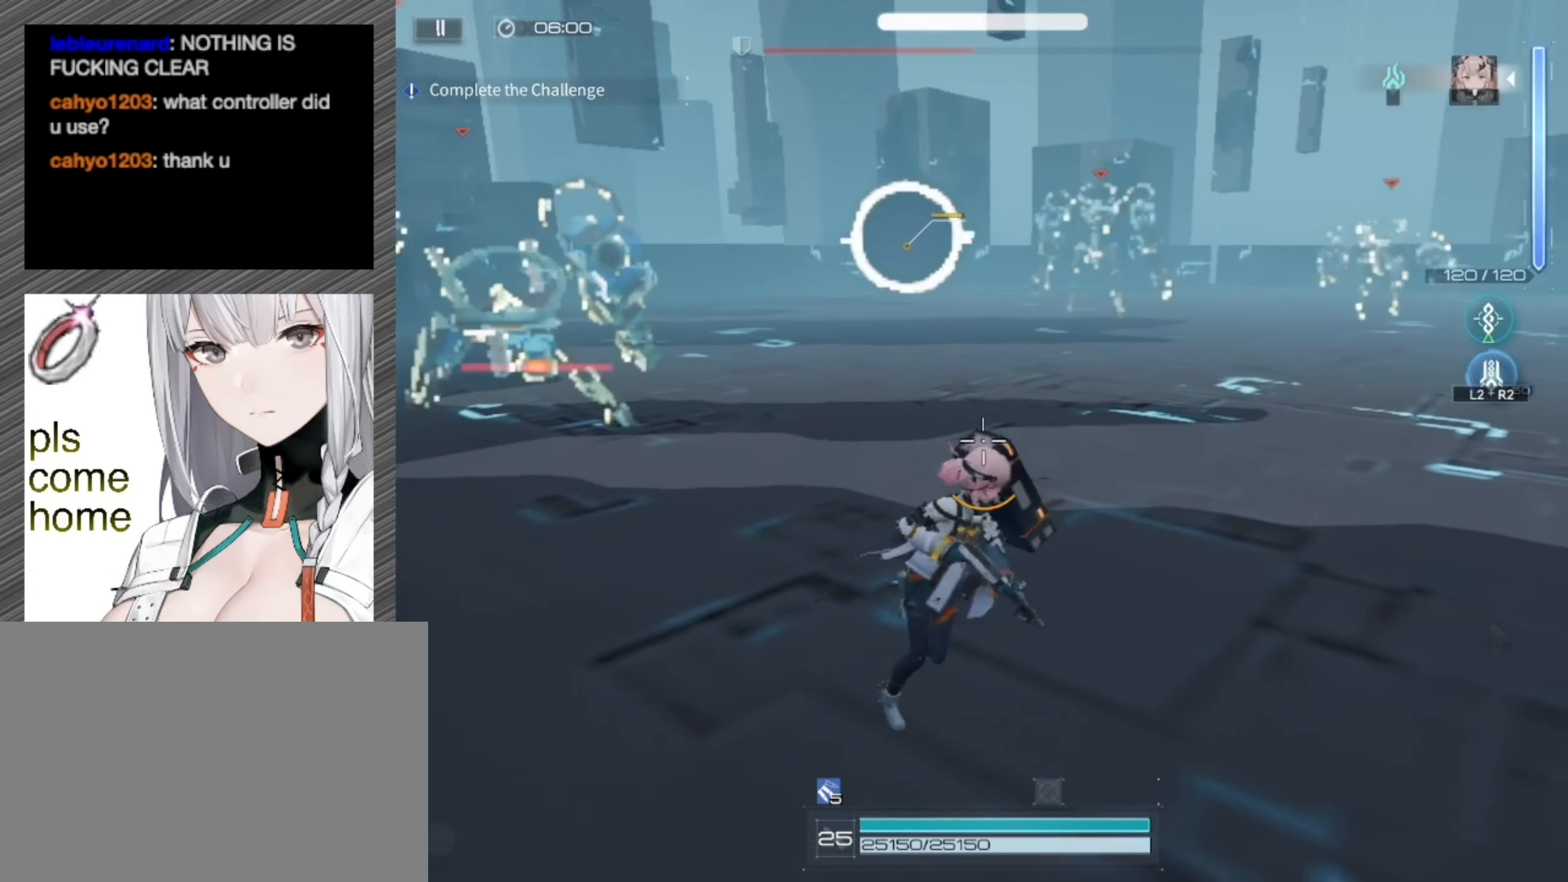
{"buttons": [], "left_stick": "right", "right_stick": "center", "events": [[150, "L3", "down"], [417, "L3", "up"], [417, "left_stick", "right"]]}
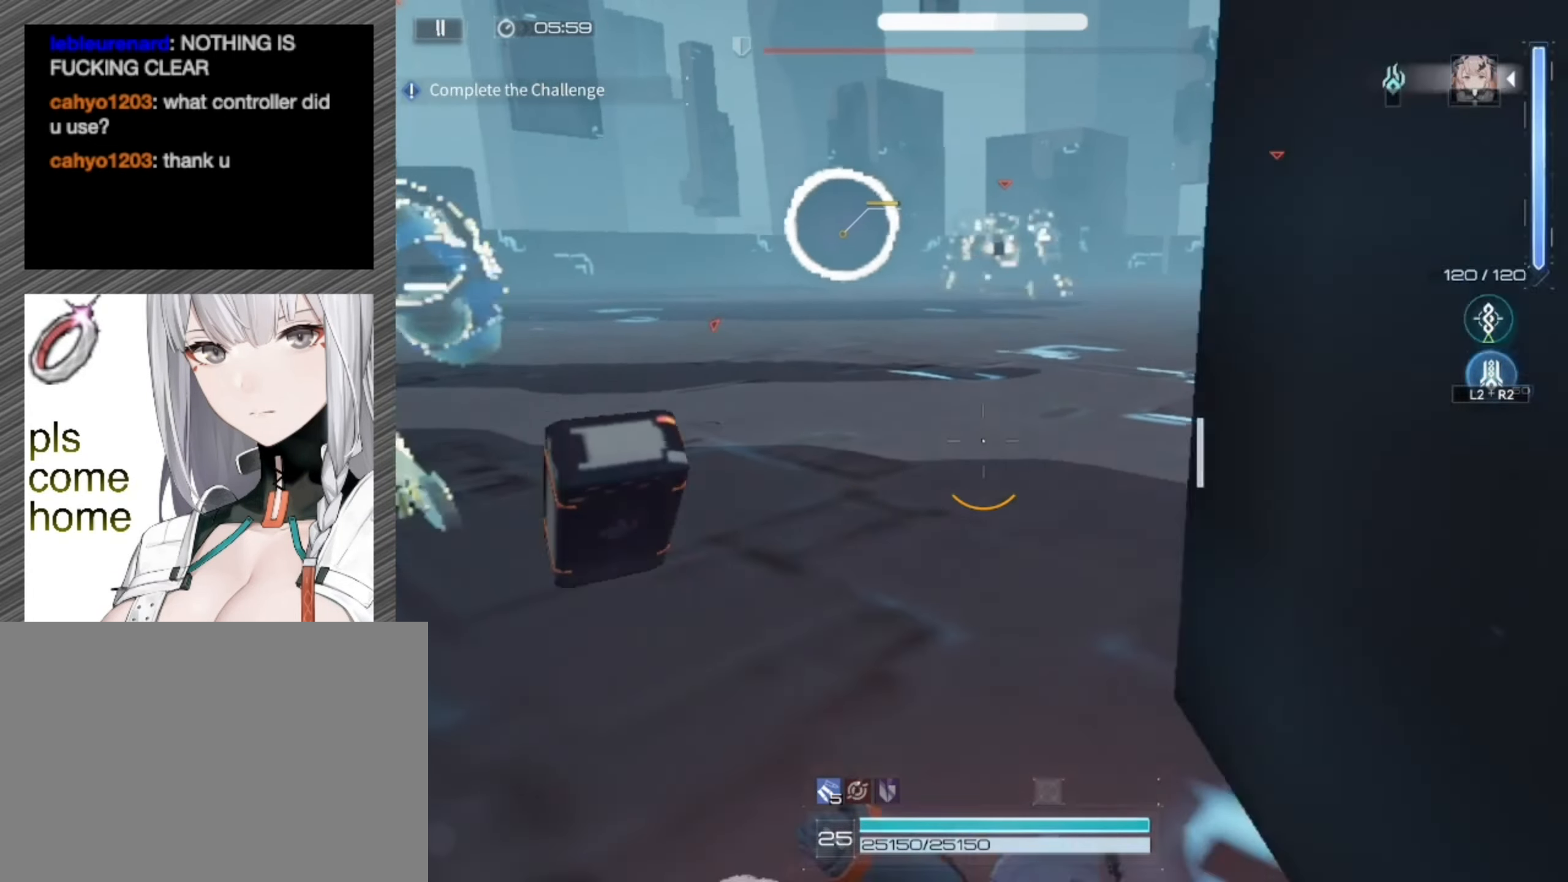
{"buttons": [], "left_stick": "right", "right_stick": "center", "events": []}
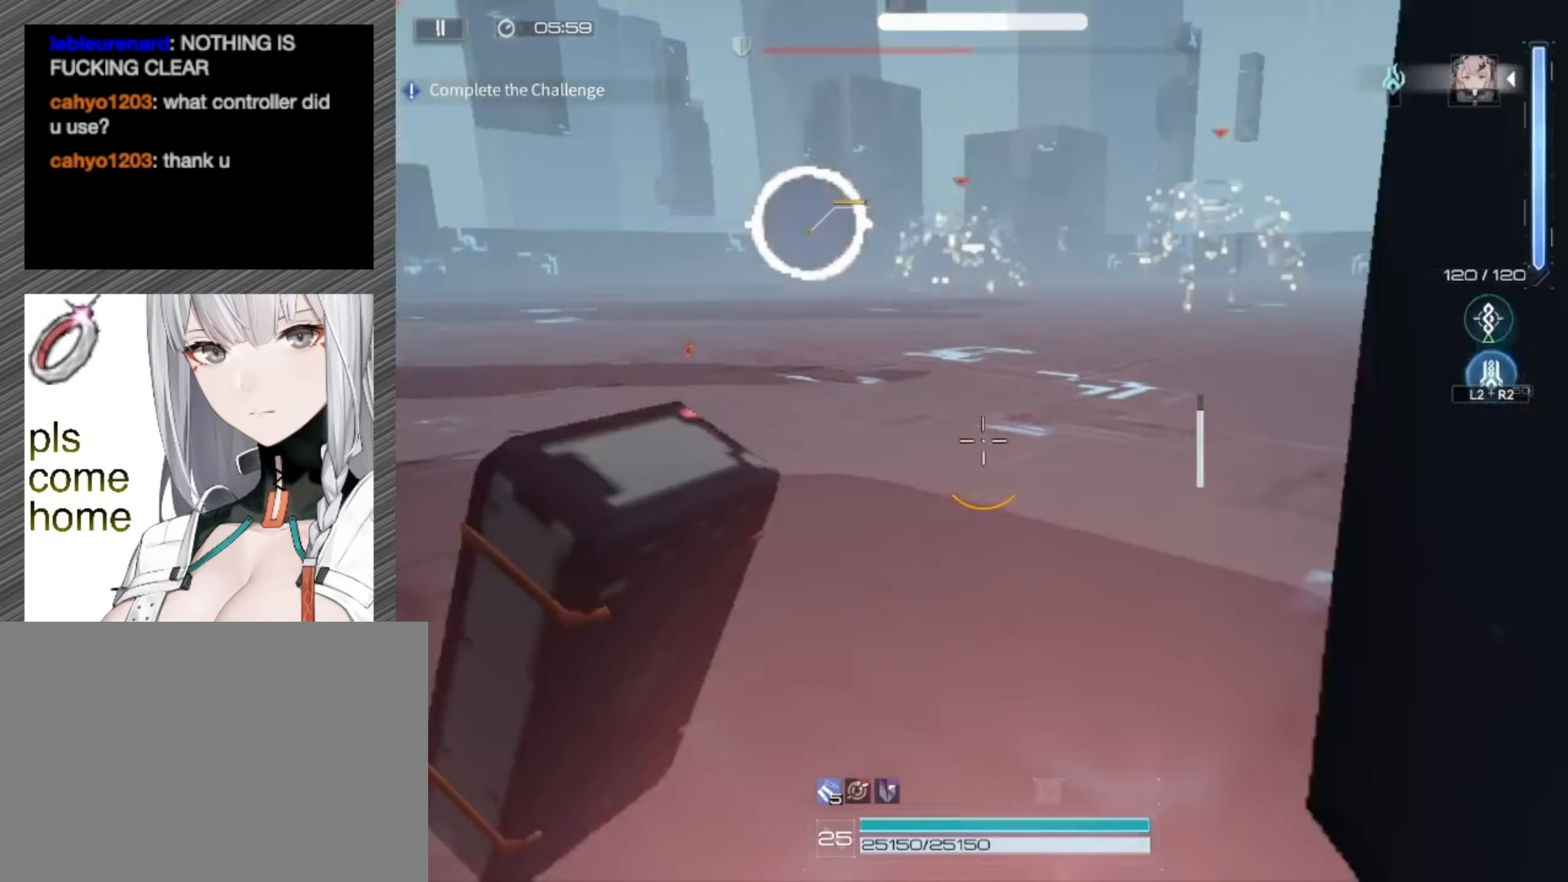
{"buttons": [], "left_stick": "right", "right_stick": "center", "events": []}
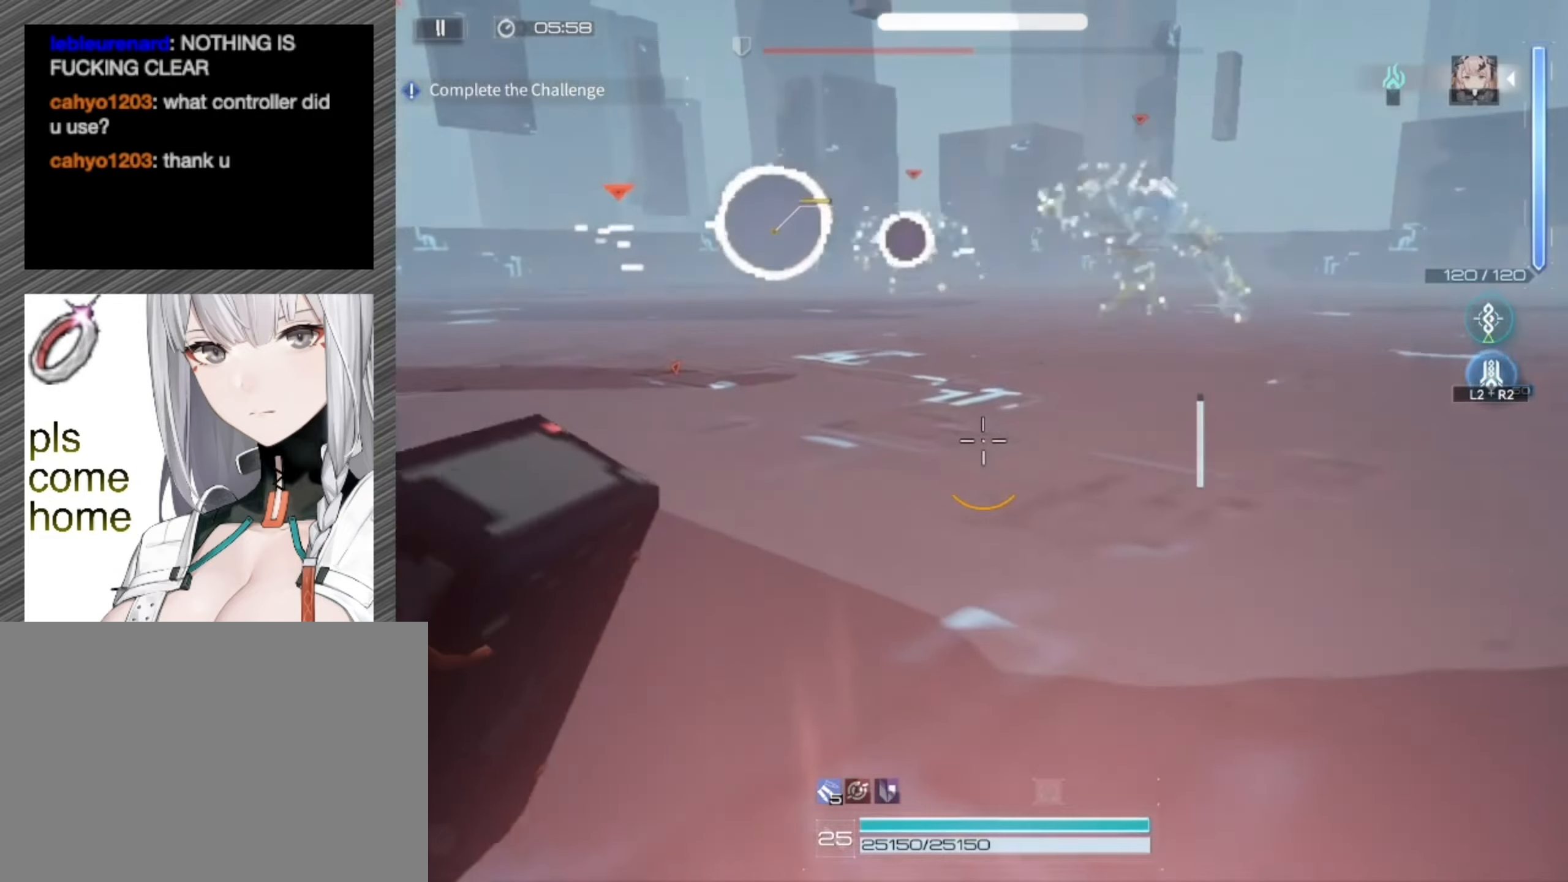
{"buttons": [], "left_stick": "right", "right_stick": "center", "events": []}
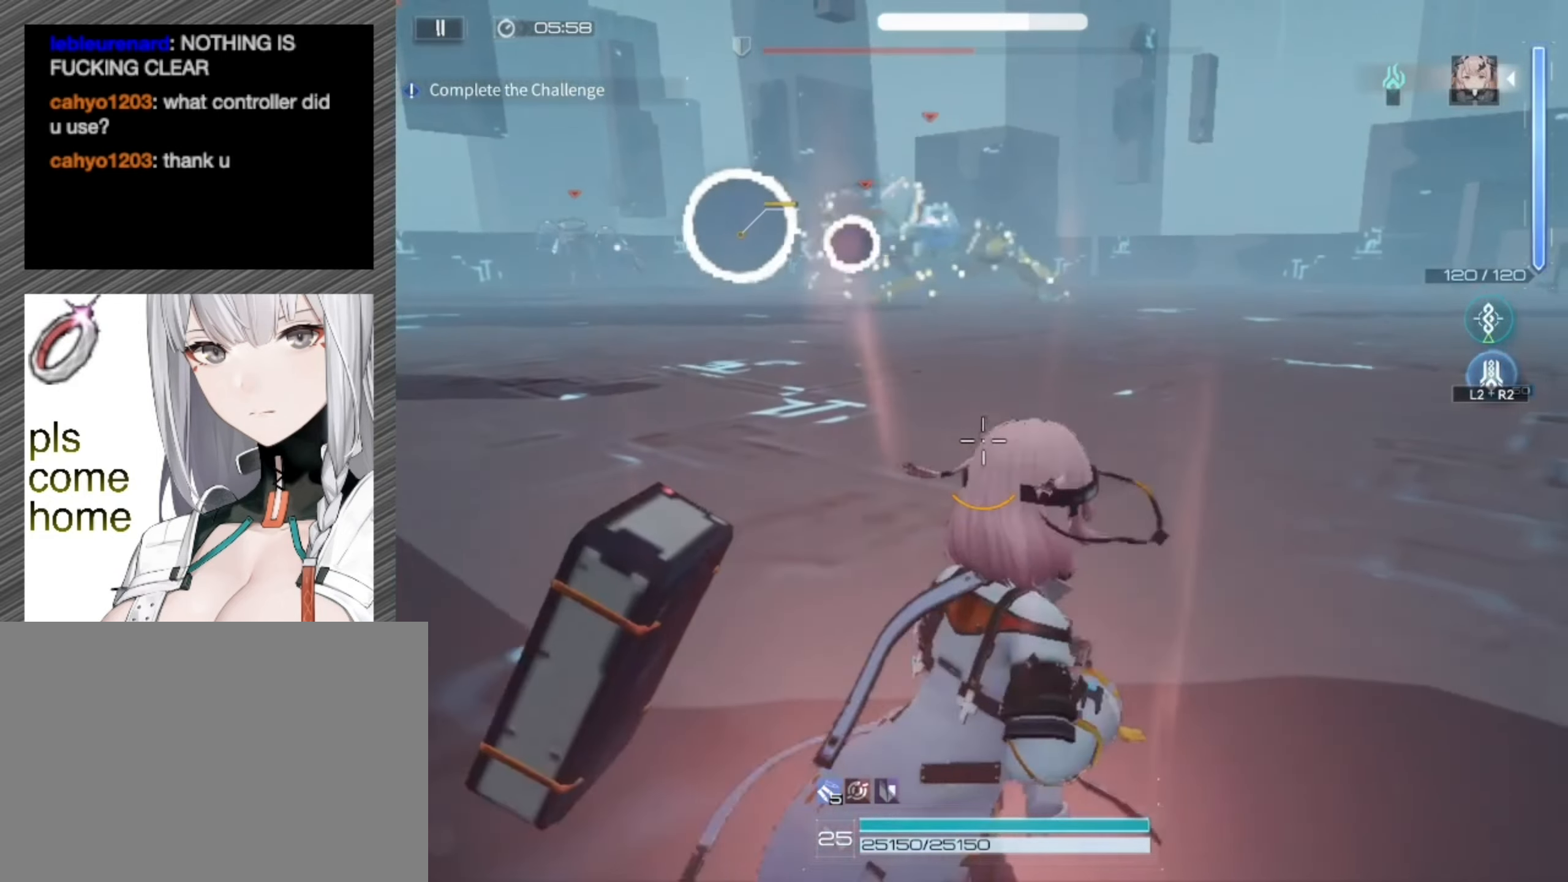
{"buttons": [], "left_stick": "right", "right_stick": "center", "events": []}
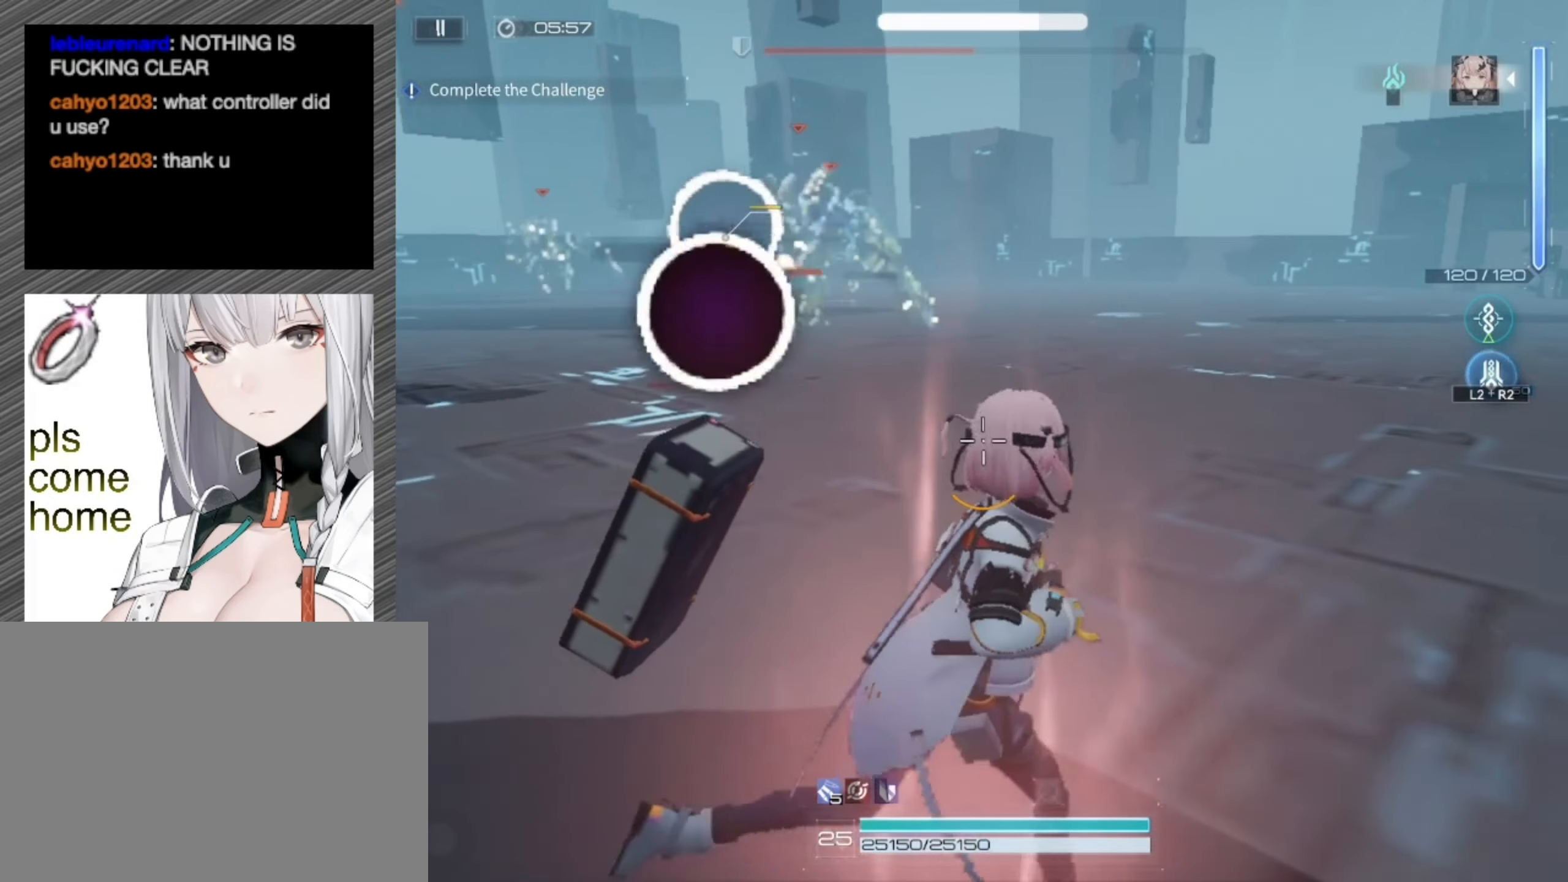
{"buttons": [], "left_stick": "right", "right_stick": "center", "events": []}
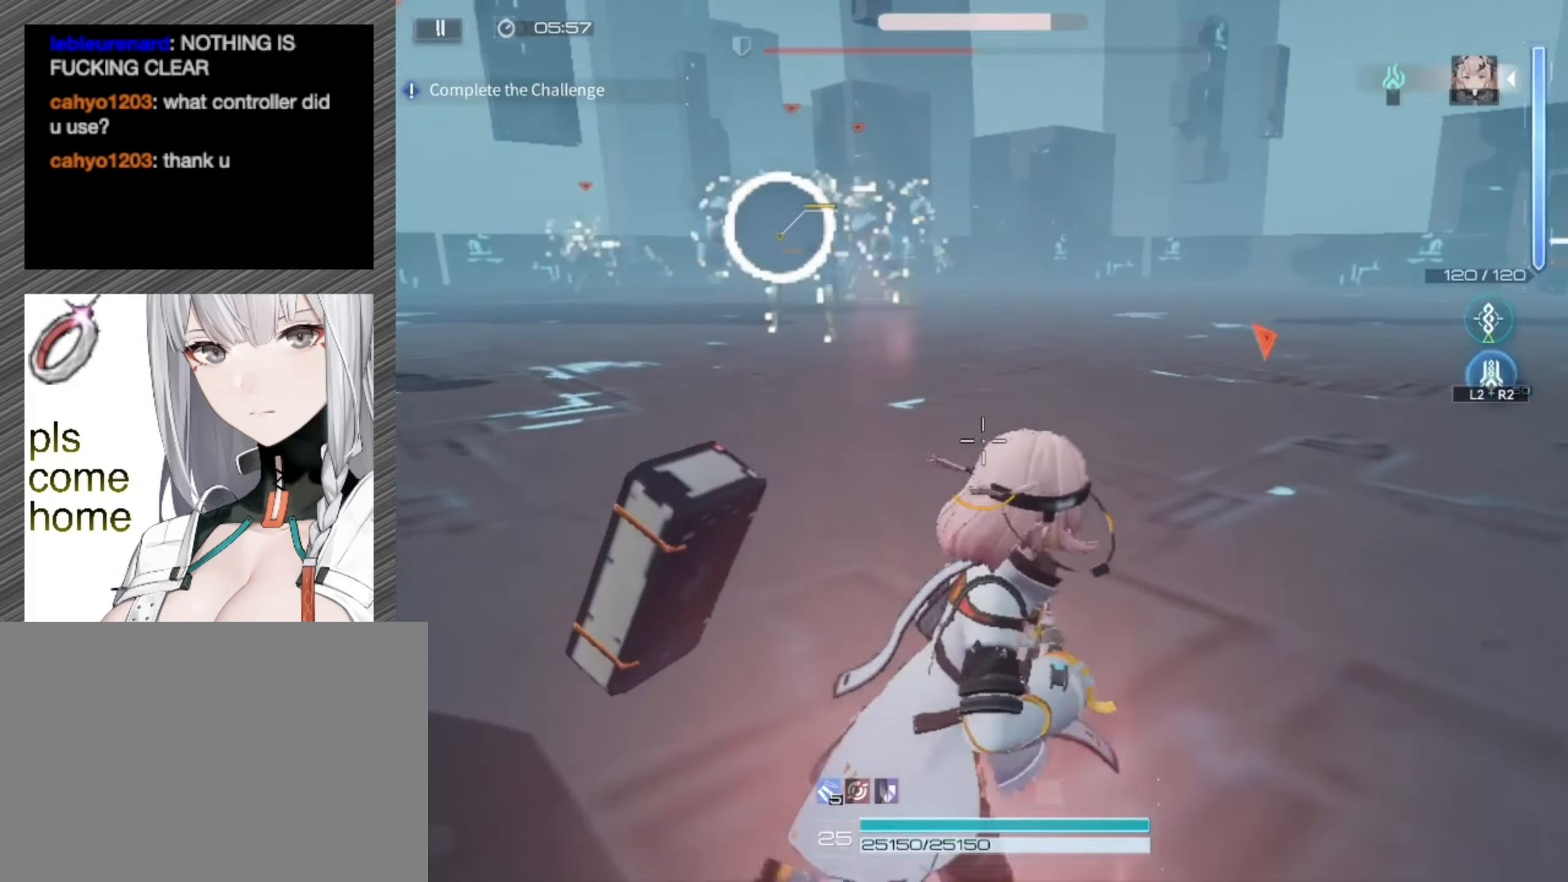
{"buttons": [], "left_stick": "up", "right_stick": "center", "events": [[117, "left_stick", "up"]]}
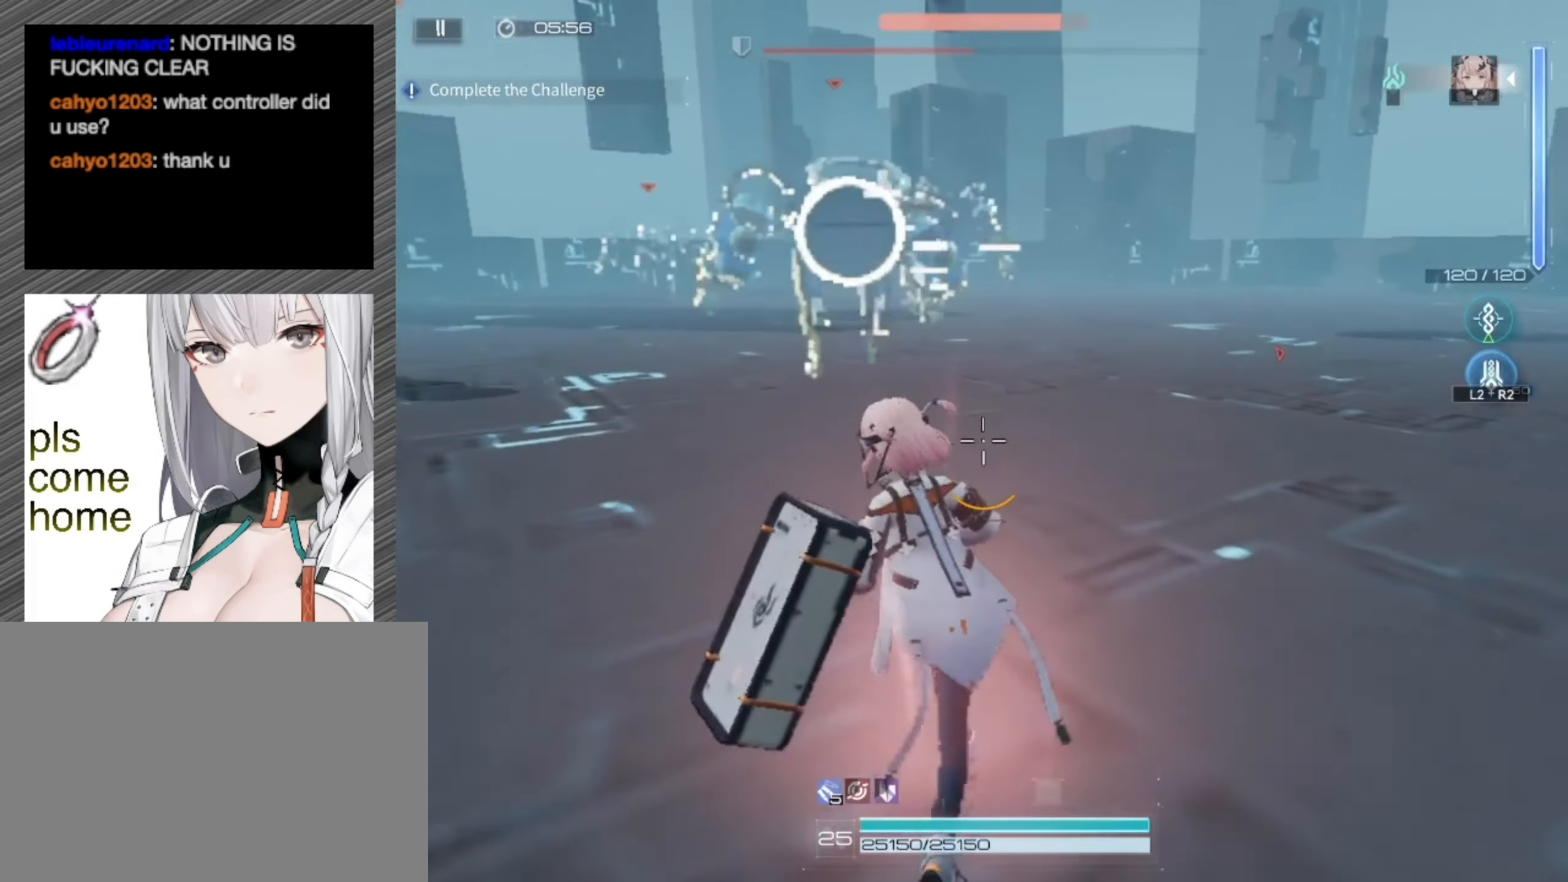
{"buttons": [], "left_stick": "down-right", "right_stick": "center", "events": [[167, "left_stick", "up-right"], [383, "left_stick", "right"], [483, "left_stick", "down-right"]]}
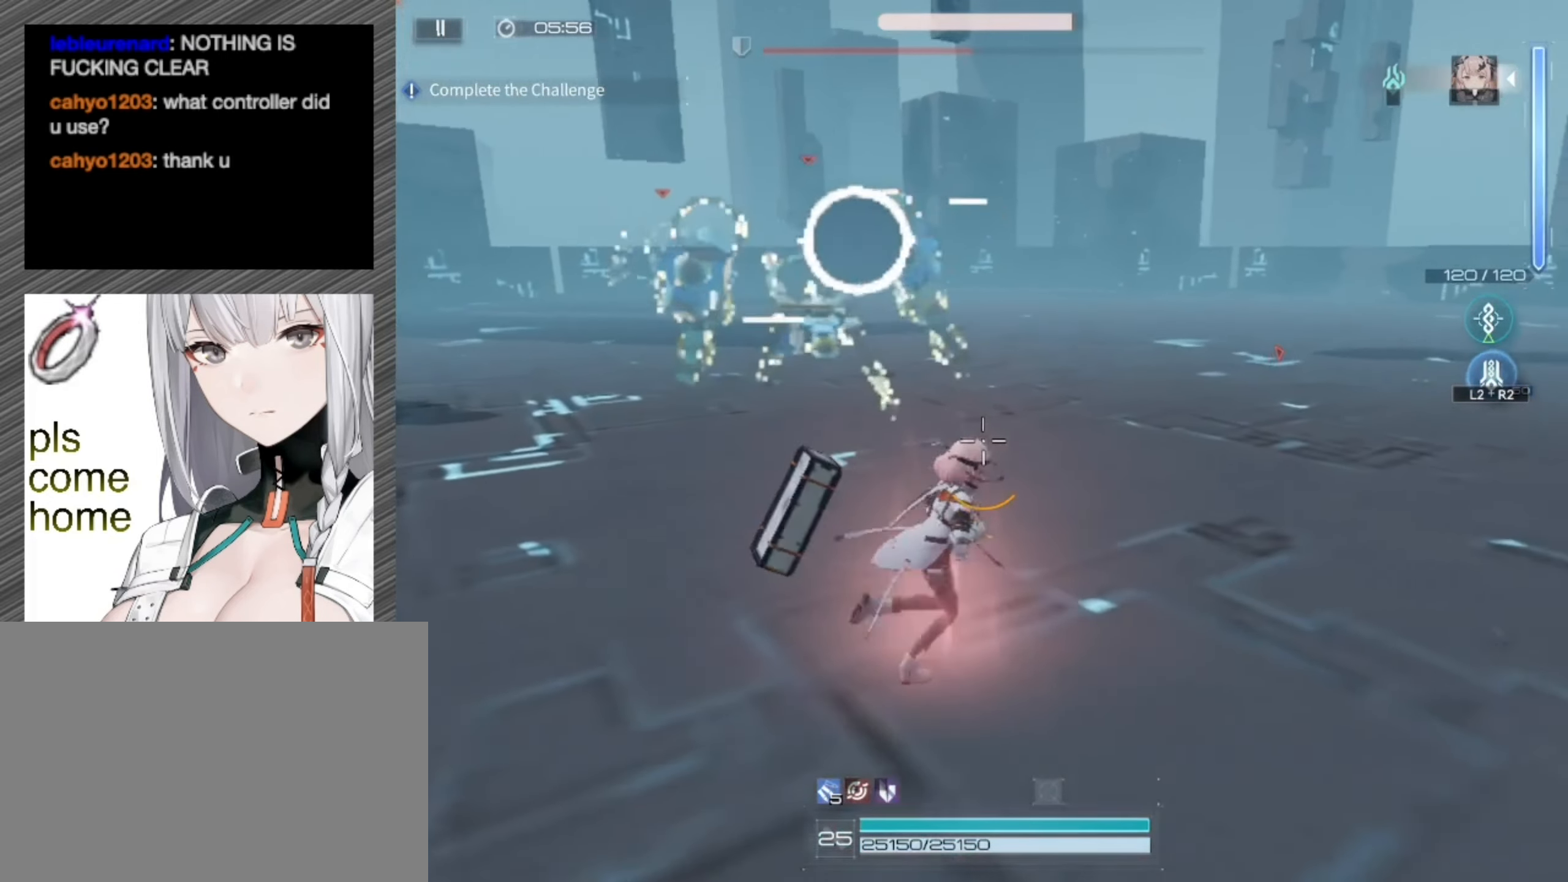
{"buttons": ["L3"], "left_stick": "right", "right_stick": "center", "events": [[150, "left_stick", "right"], [450, "L3", "down"]]}
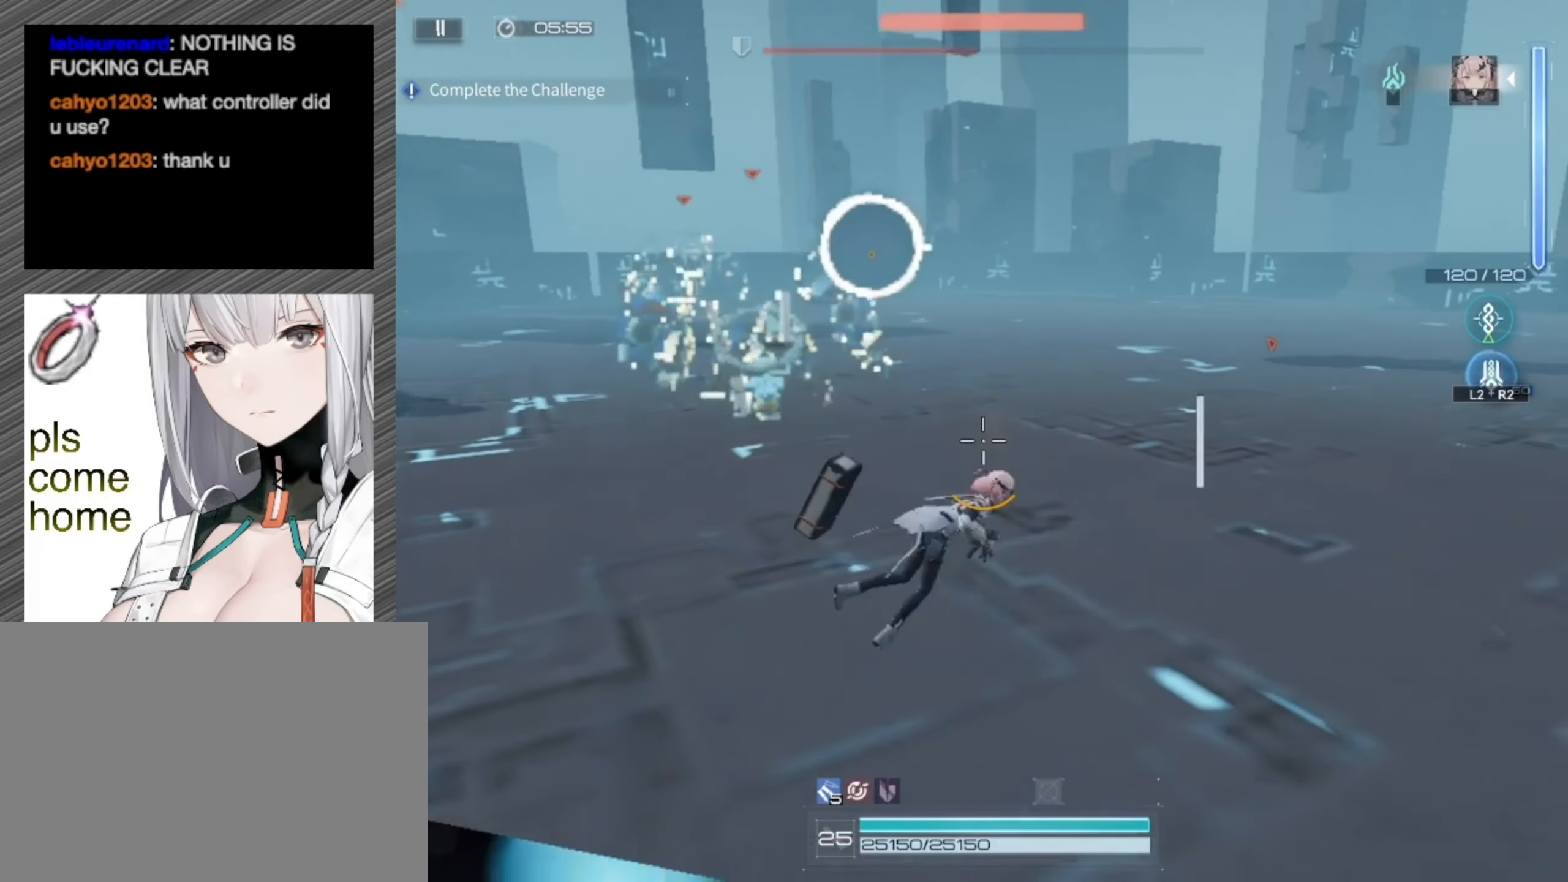
{"buttons": [], "left_stick": "right", "right_stick": "center", "events": [[183, "L3", "up"]]}
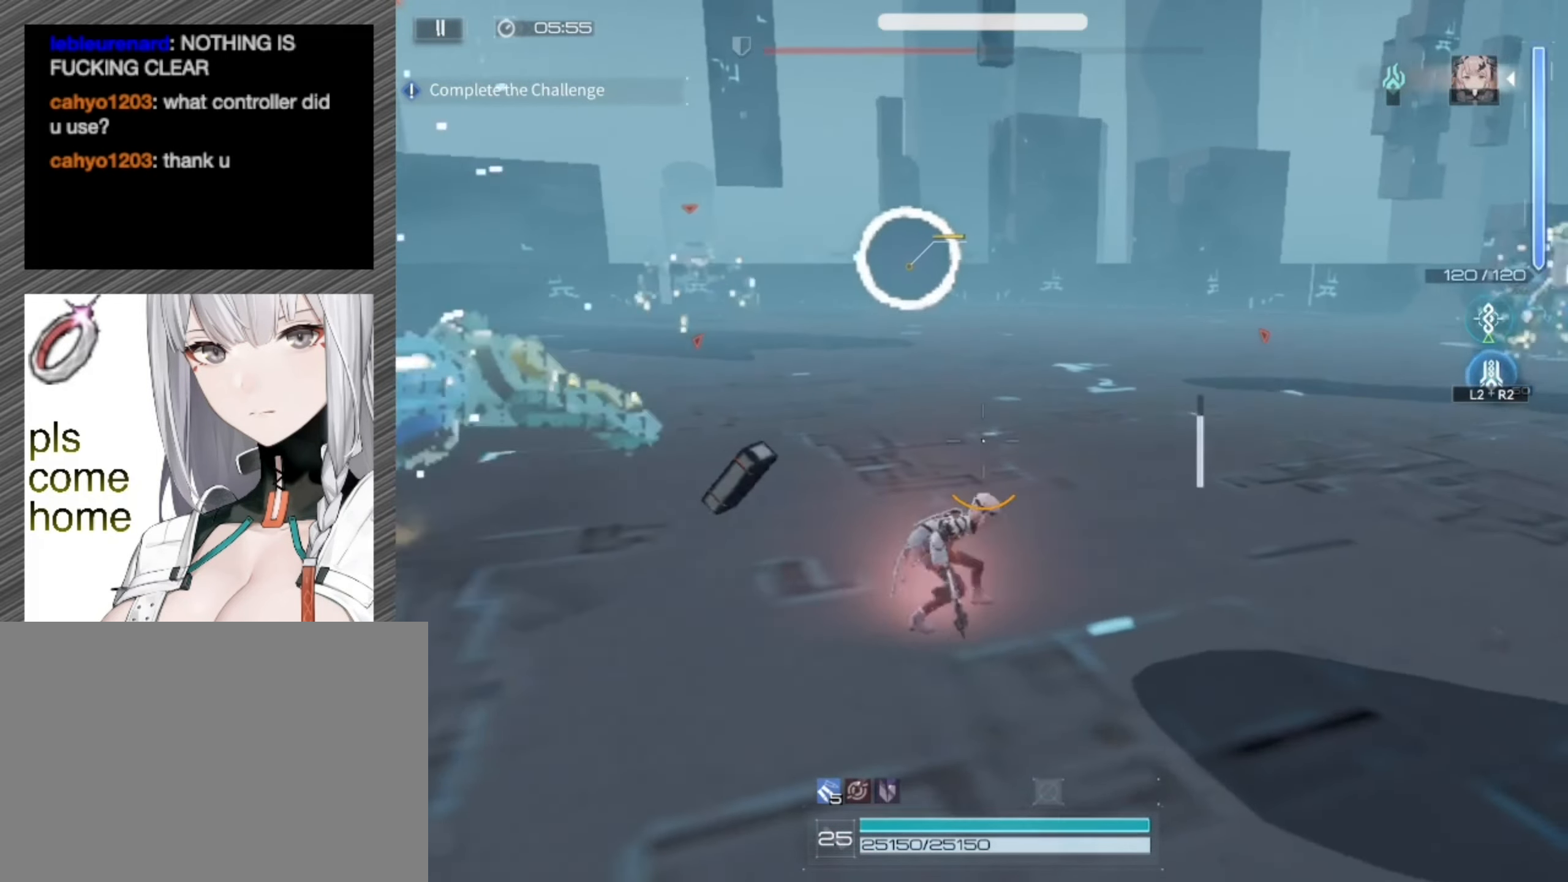
{"buttons": [], "left_stick": "center", "right_stick": "center", "events": [[17, "left_stick", "down-right"], [250, "L2", "down"], [250, "R2", "down"], [350, "R2", "up"], [383, "L2", "up"], [450, "left_stick", "center"]]}
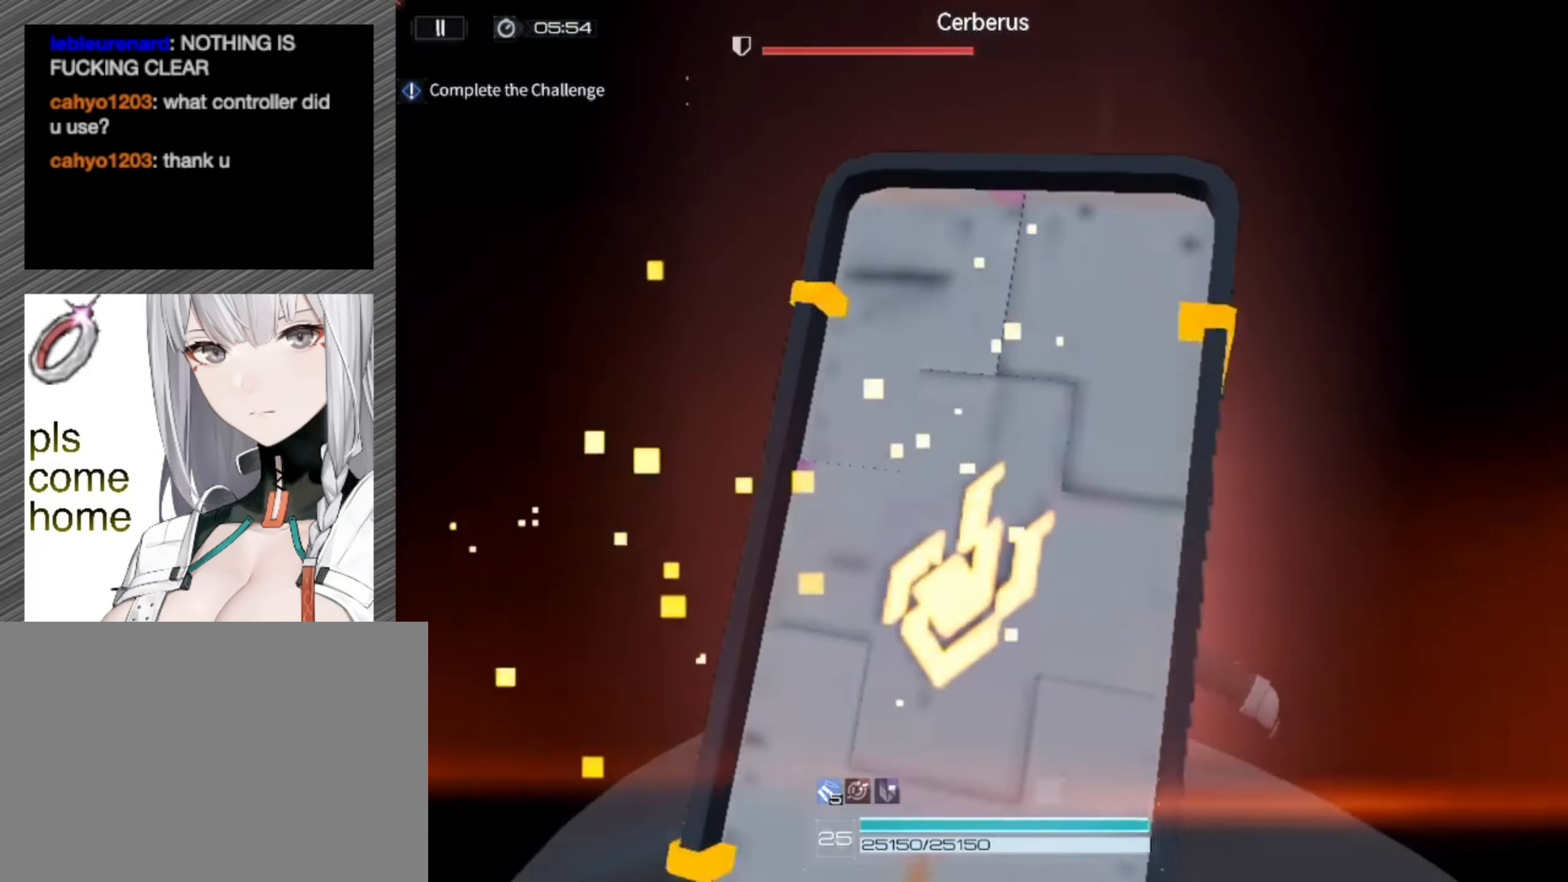
{"buttons": [], "left_stick": "center", "right_stick": "center", "events": []}
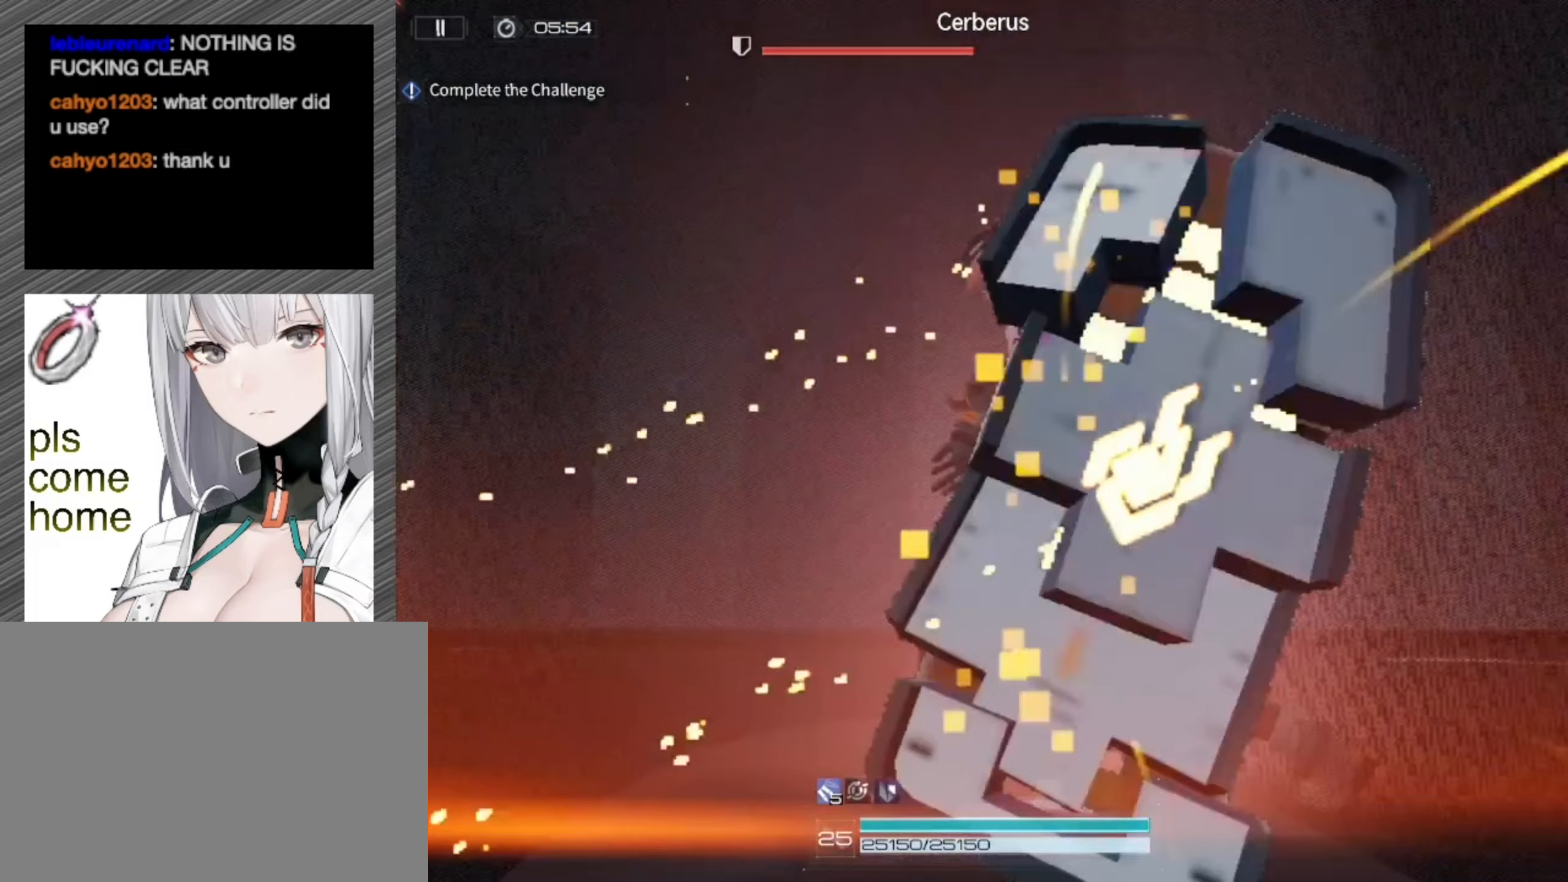
{"buttons": [], "left_stick": "center", "right_stick": "center", "events": []}
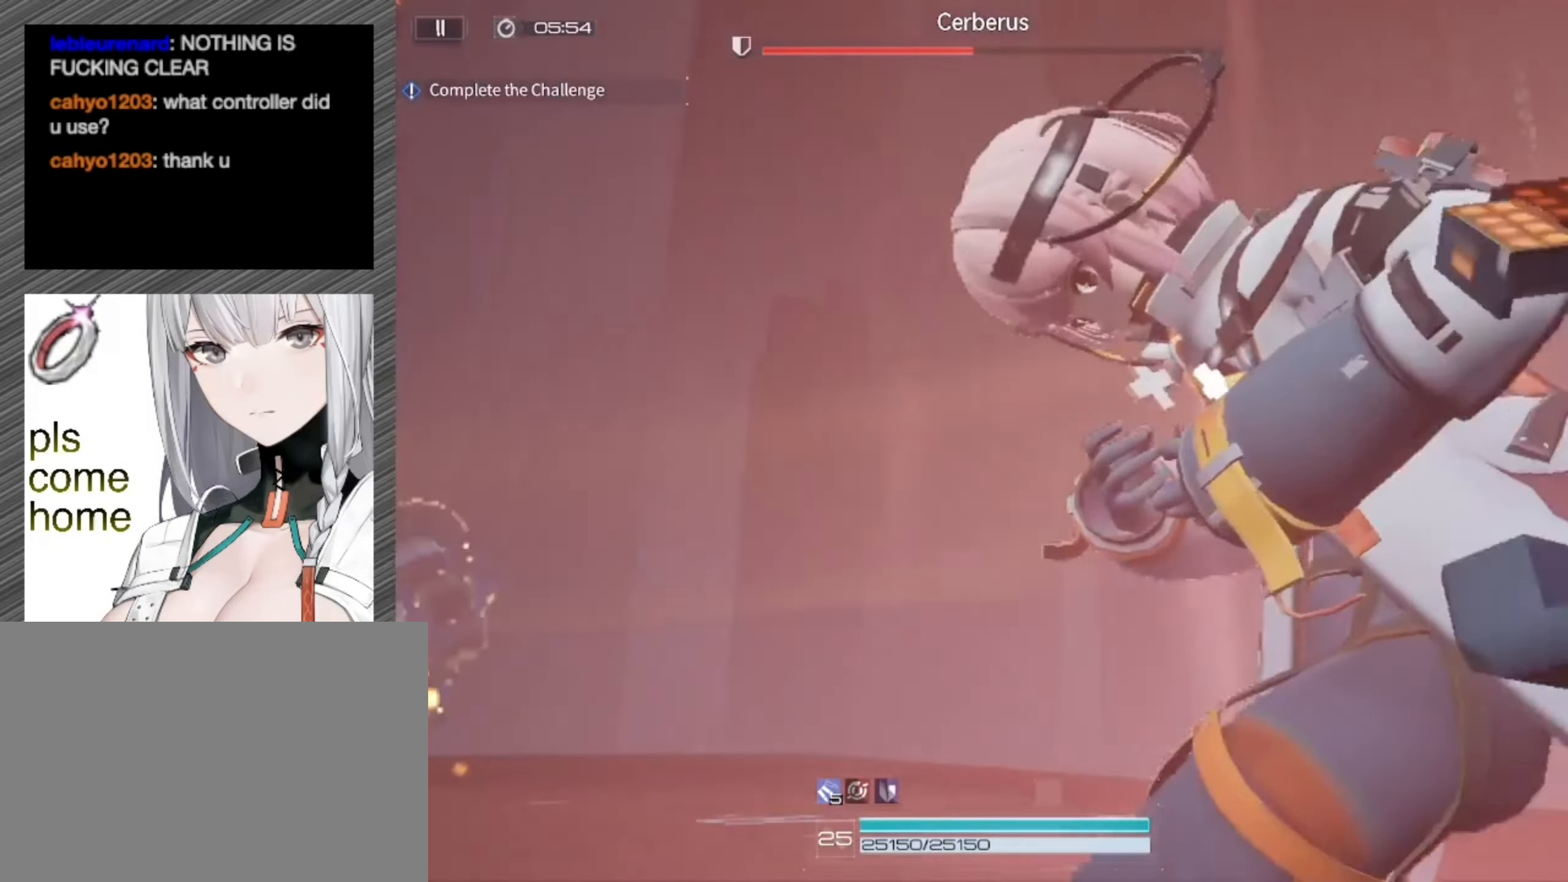
{"buttons": [], "left_stick": "center", "right_stick": "center", "events": []}
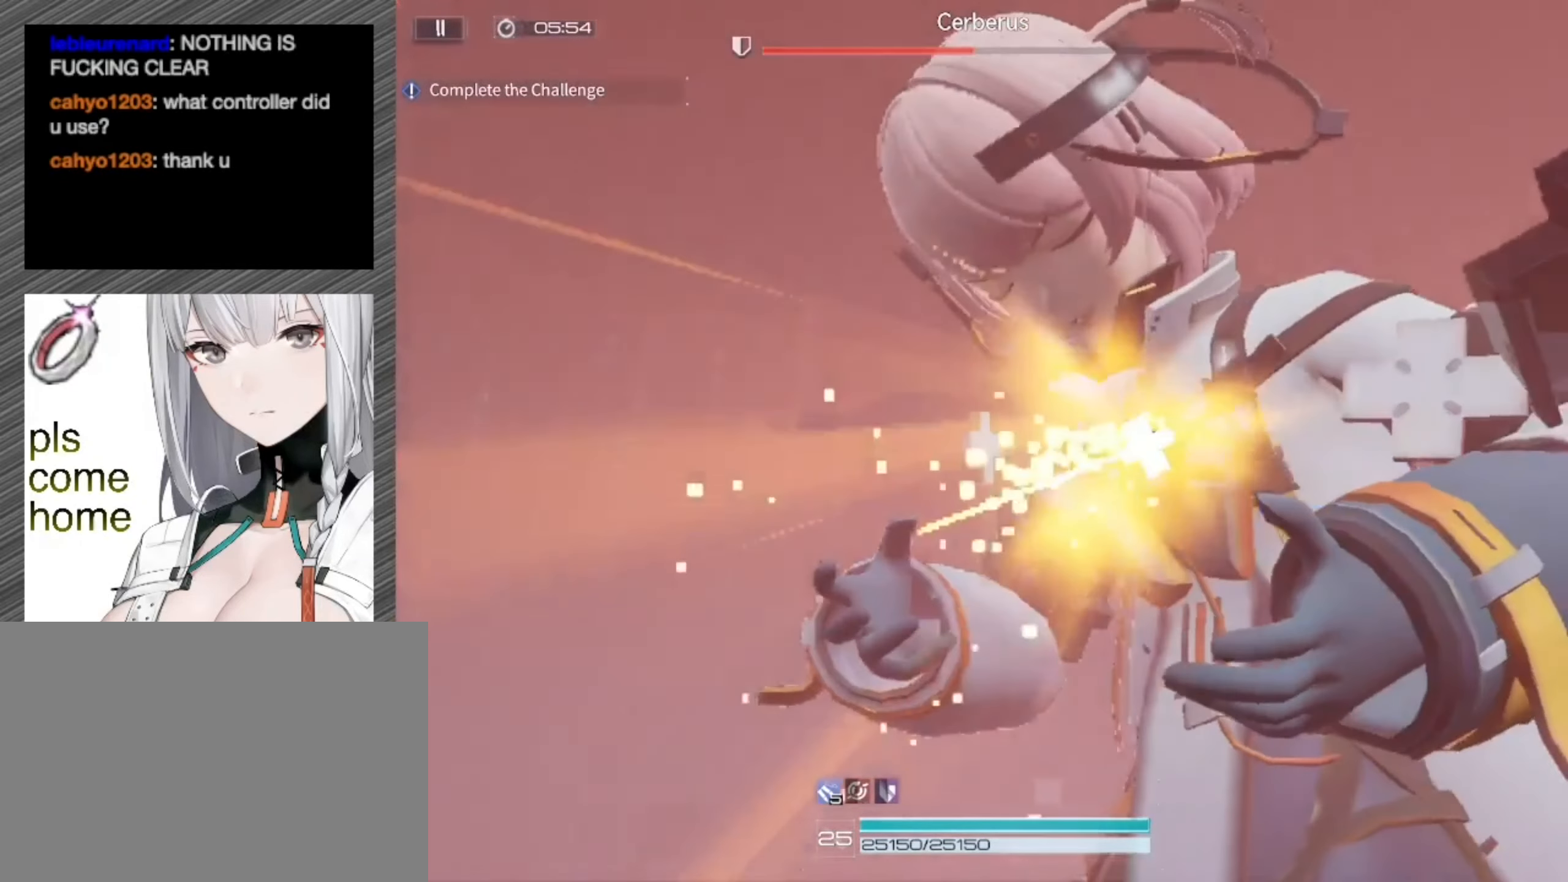
{"buttons": [], "left_stick": "center", "right_stick": "center", "events": []}
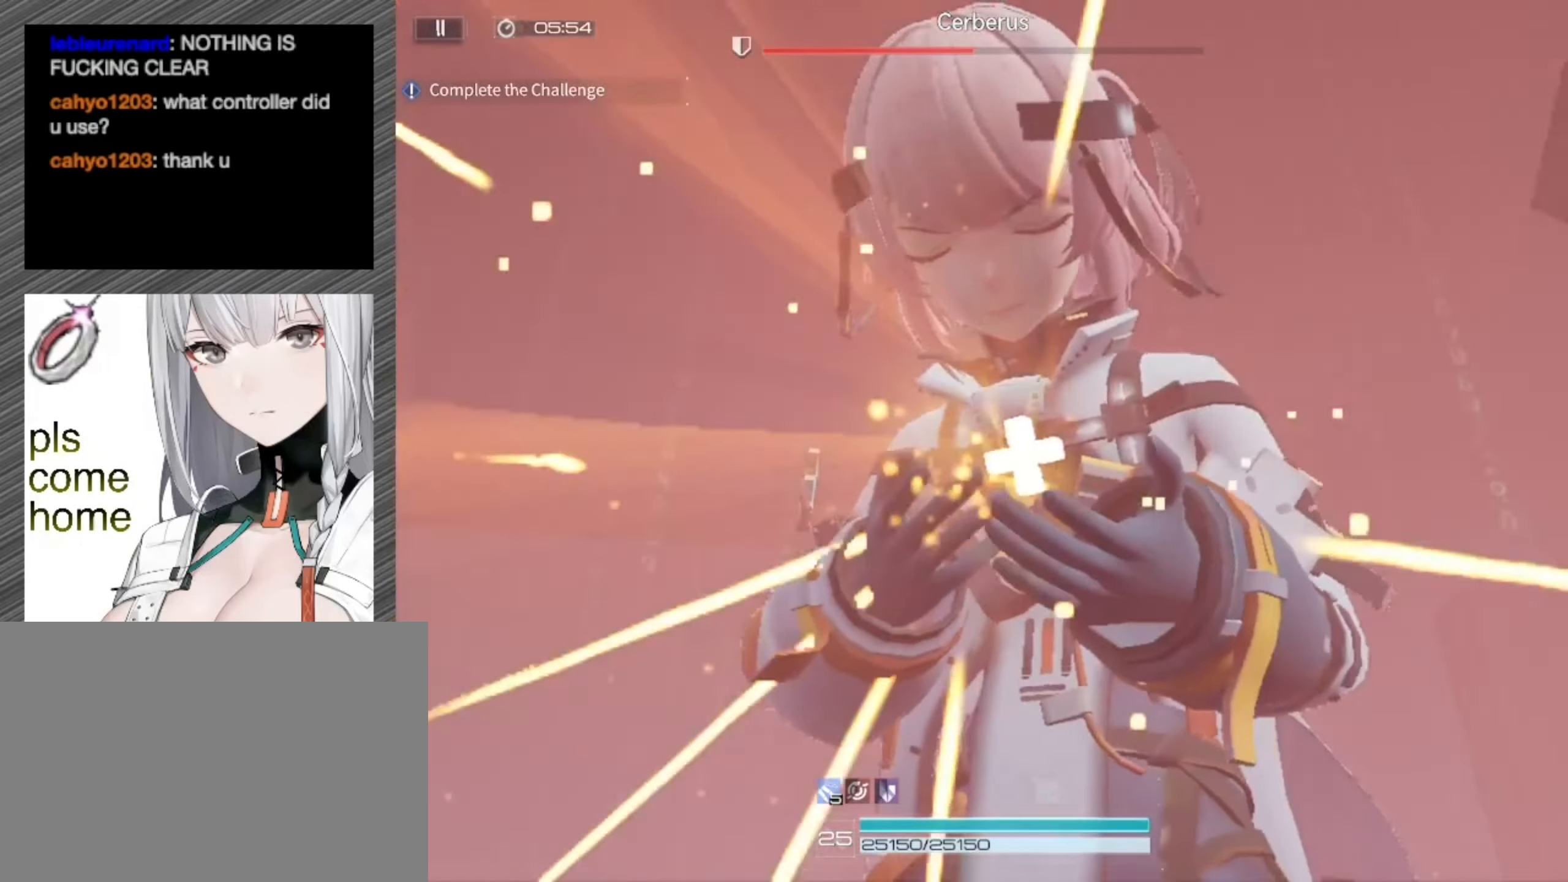
{"buttons": [], "left_stick": "center", "right_stick": "center", "events": []}
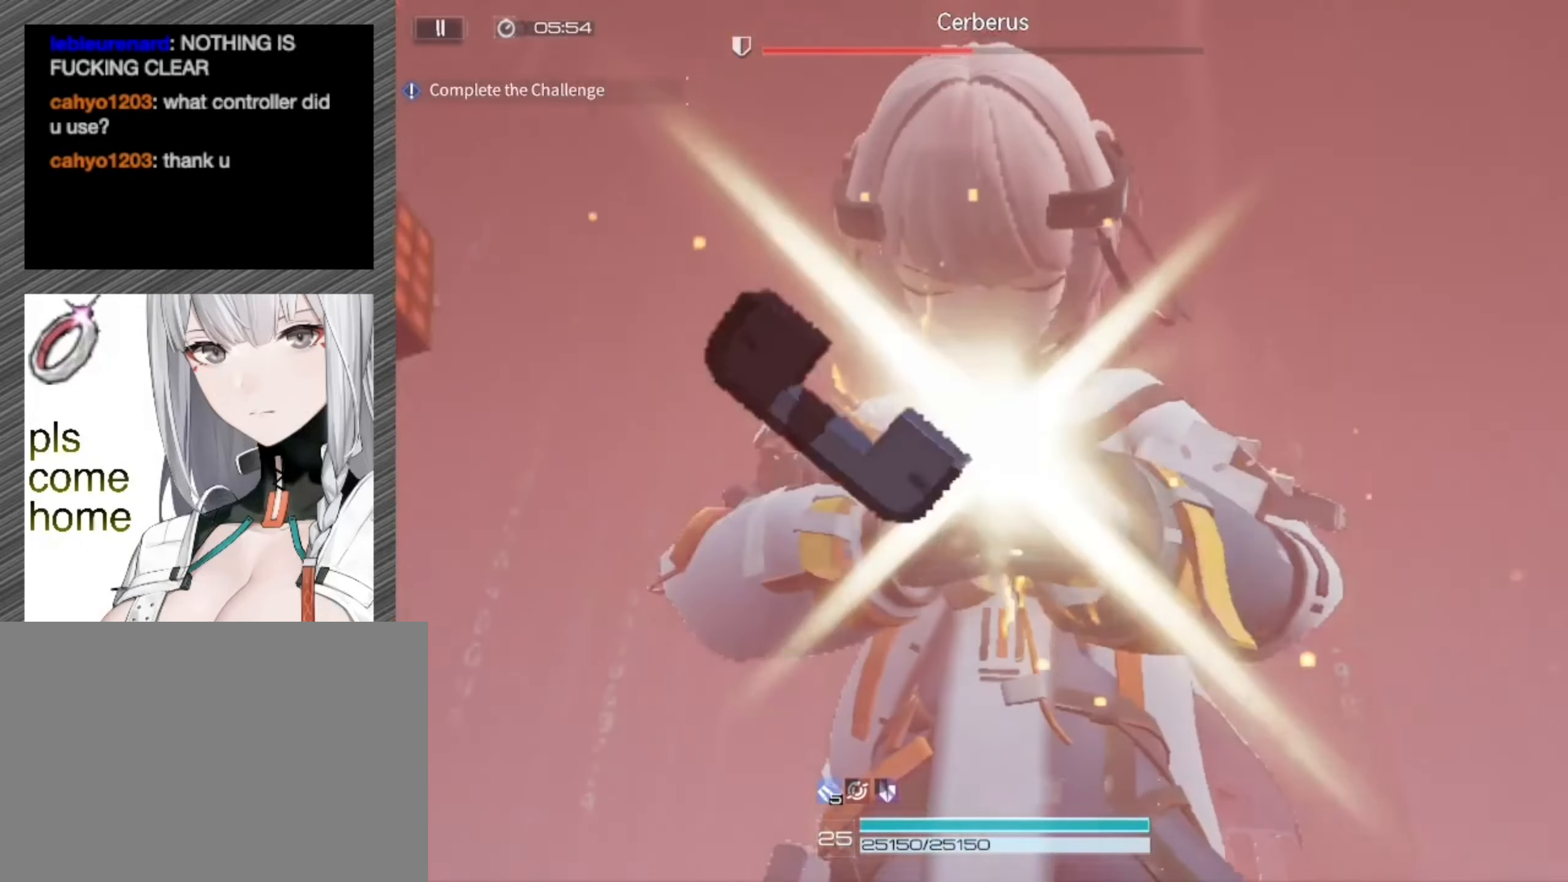
{"buttons": [], "left_stick": "up-right", "right_stick": "center", "events": [[183, "left_stick", "up-right"]]}
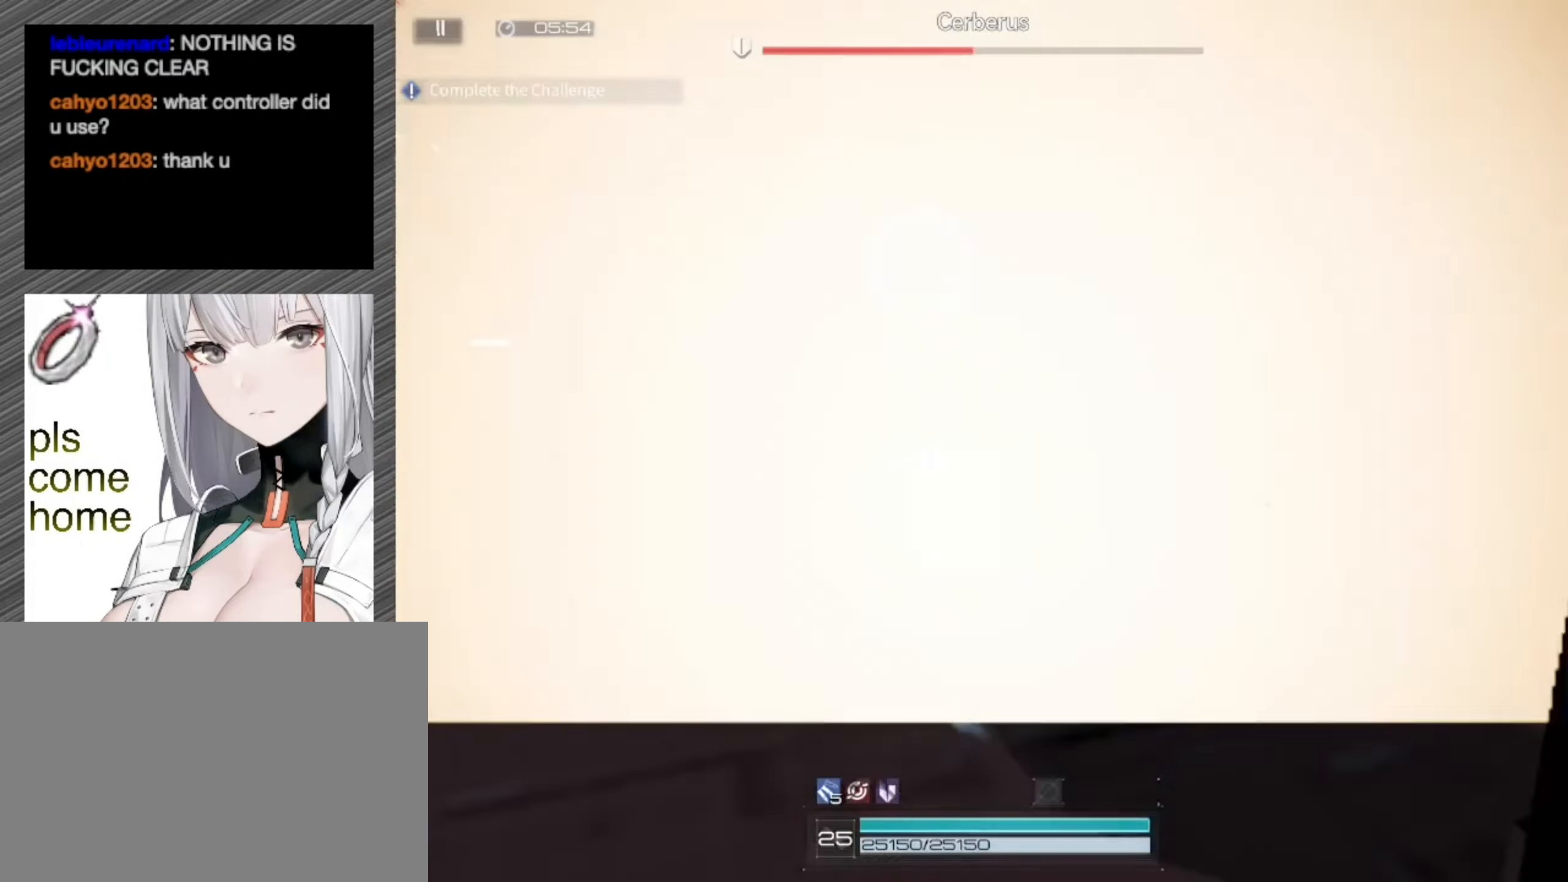
{"buttons": ["L3"], "left_stick": "right", "right_stick": "center", "events": [[350, "L3", "down"], [417, "left_stick", "right"]]}
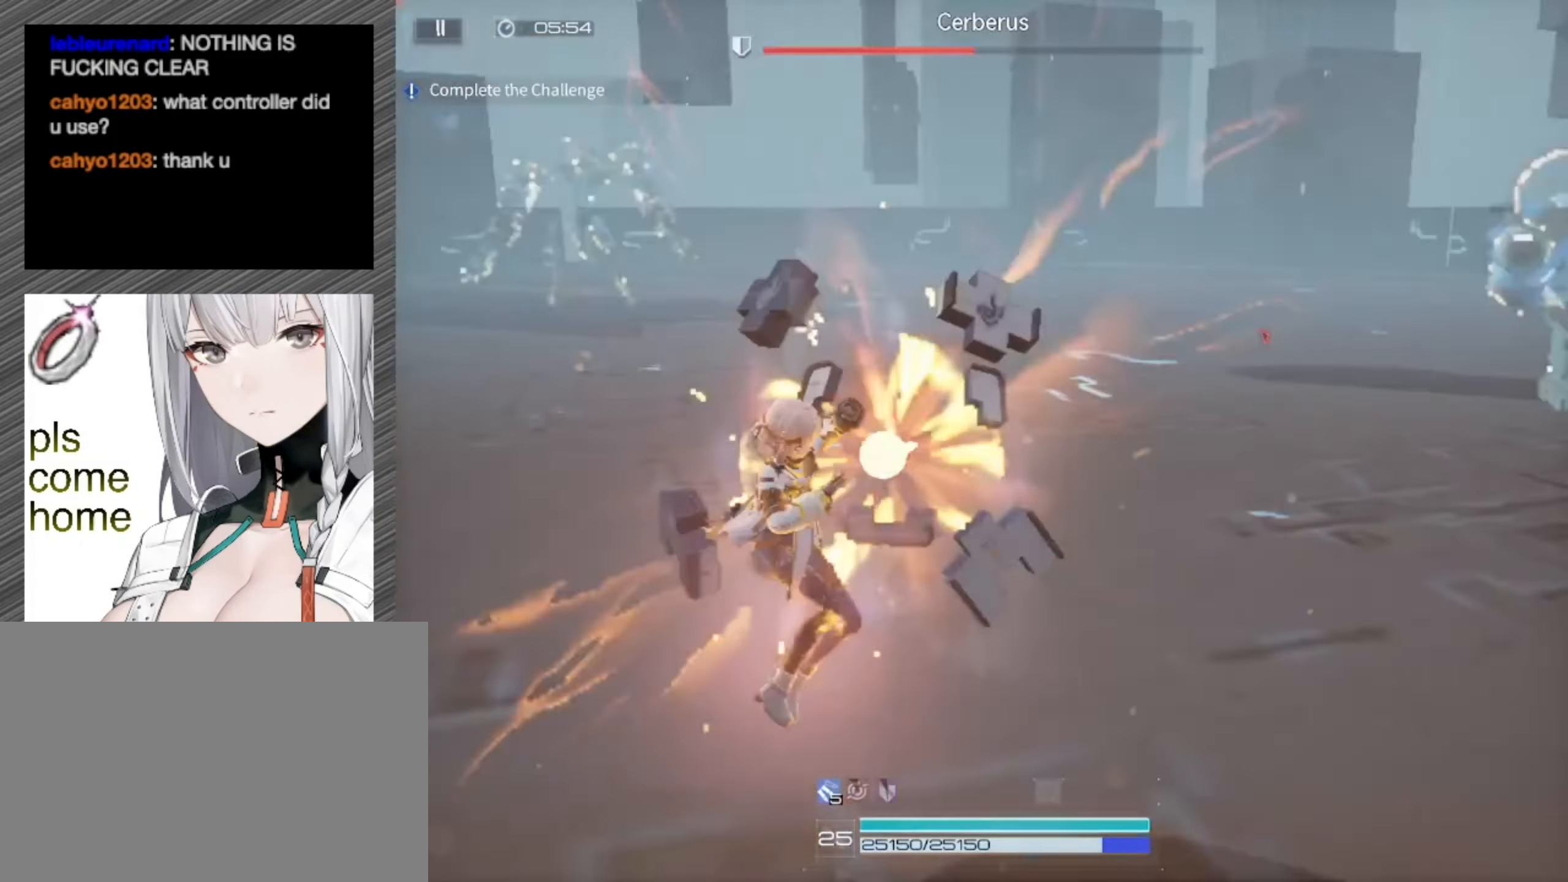
{"buttons": [], "left_stick": "right", "right_stick": "center", "events": [[150, "L3", "up"], [217, "L3", "down"], [317, "L3", "up"], [383, "L3", "down"], [483, "L3", "up"]]}
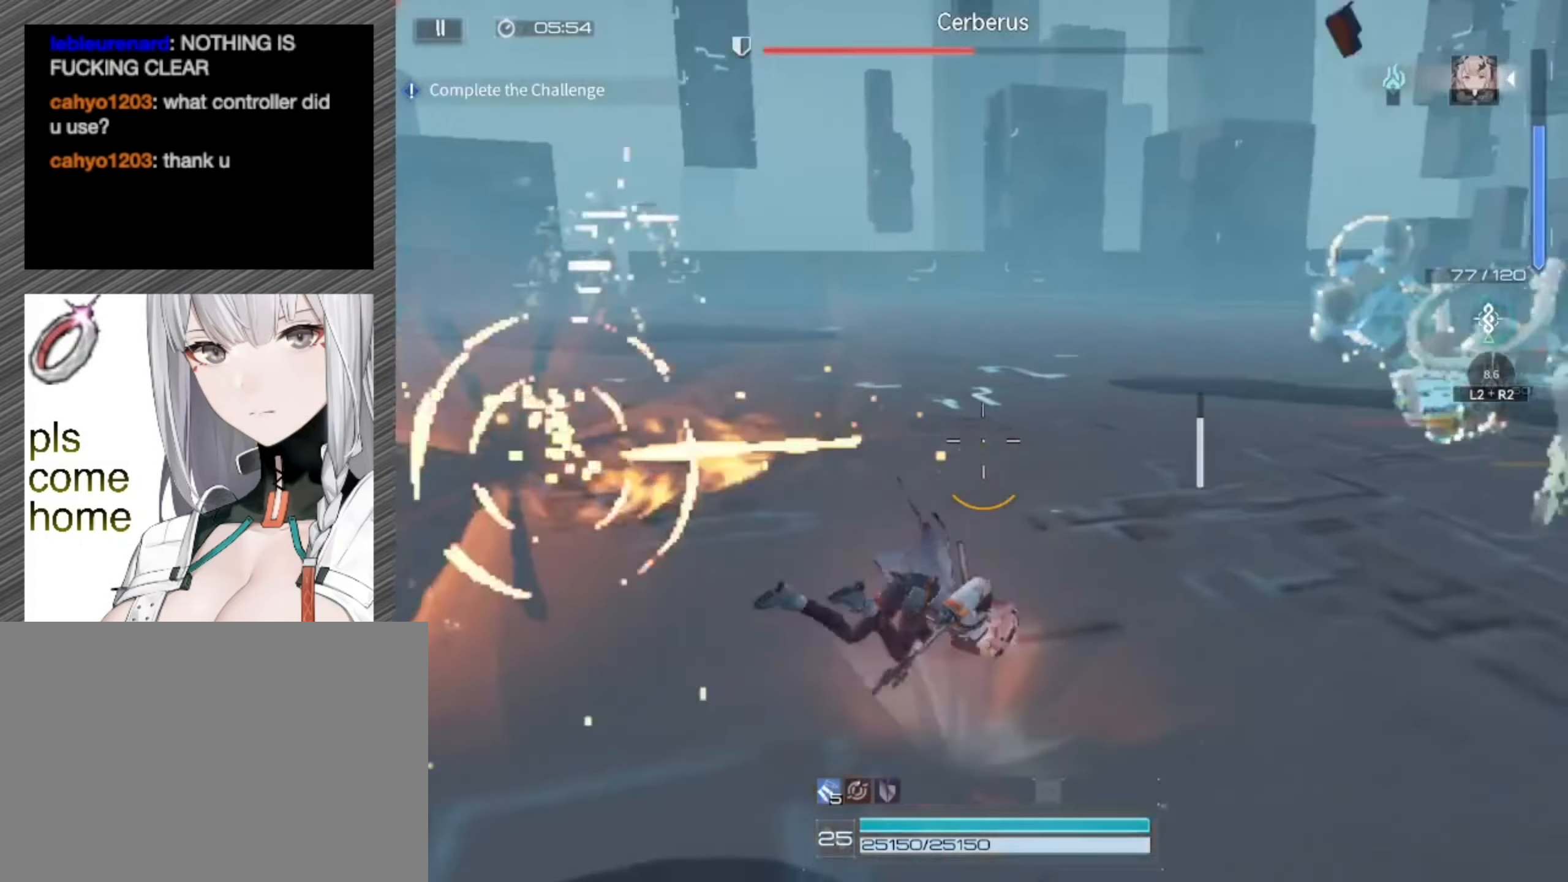
{"buttons": ["L3"], "left_stick": "right", "right_stick": "left", "events": [[50, "L3", "down"], [150, "L3", "up"], [217, "L3", "down"], [350, "L3", "up"], [417, "L3", "down"], [450, "right_stick", "left"]]}
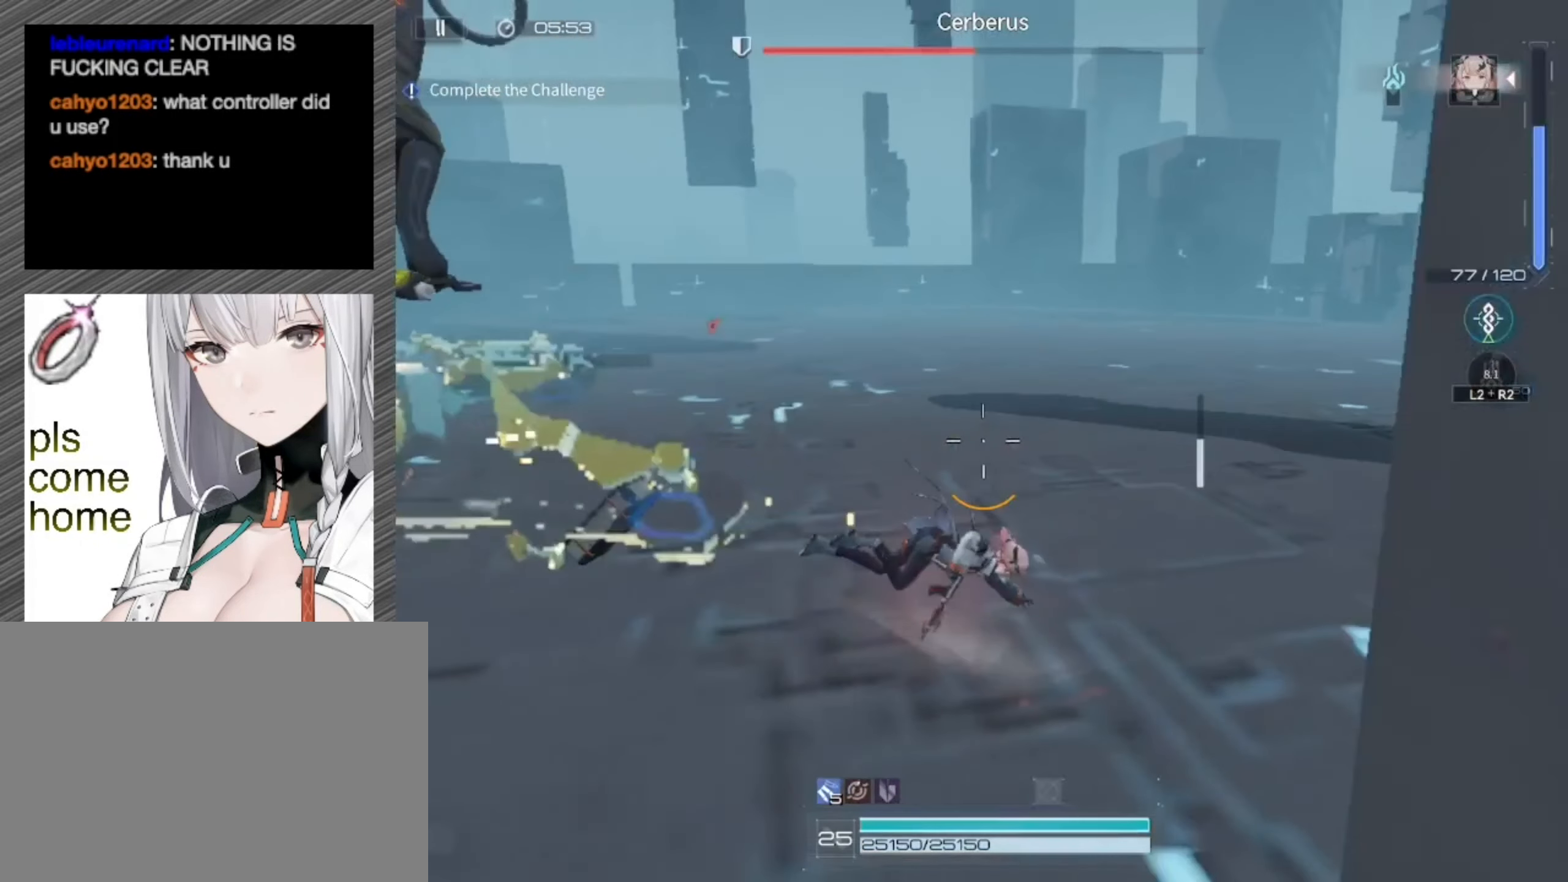
{"buttons": ["L3"], "left_stick": "right", "right_stick": "left", "events": [[17, "L3", "up"], [83, "L3", "down"], [183, "L3", "up"], [283, "L3", "down"], [383, "L3", "up"], [450, "L3", "down"]]}
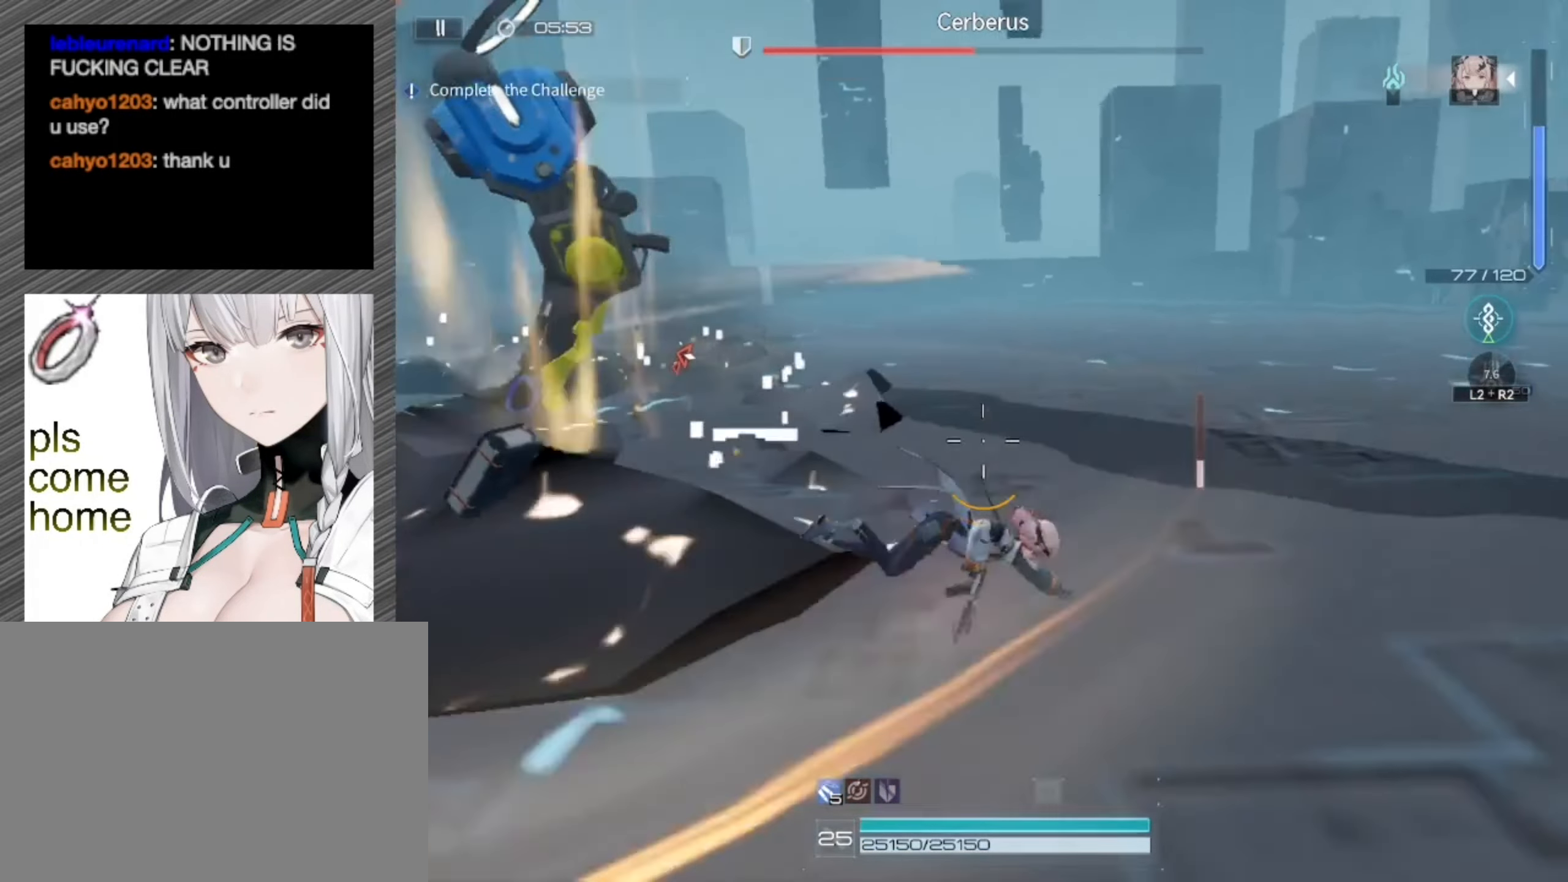
{"buttons": ["L1", "R1"], "left_stick": "down-right", "right_stick": "left", "events": [[83, "L3", "up"], [350, "L1", "down"], [417, "R1", "down"], [450, "left_stick", "down-right"]]}